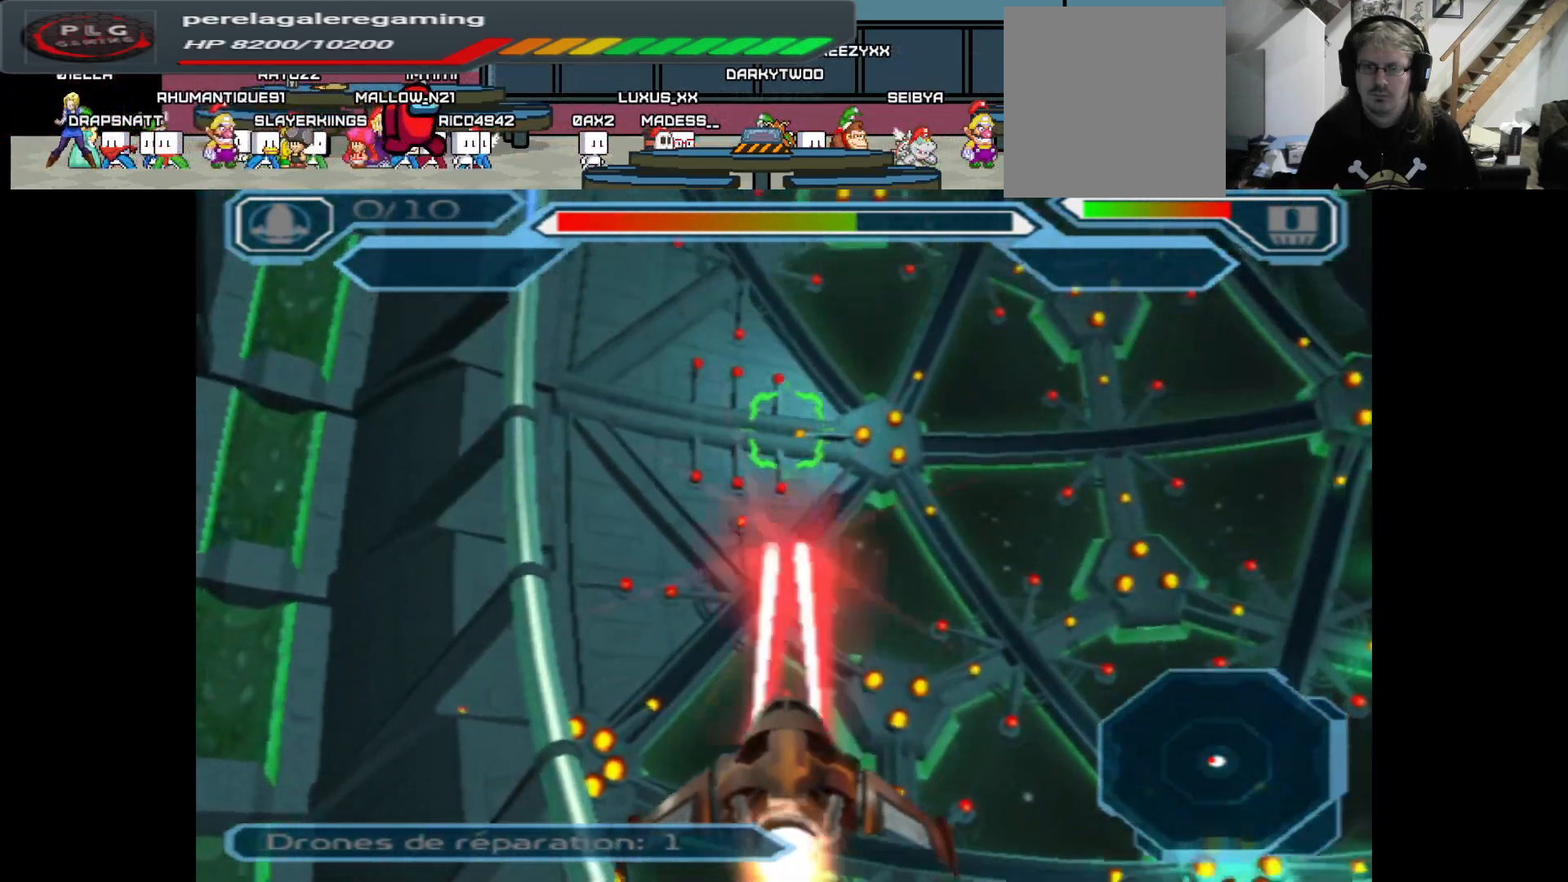
Gameplay with a controller (Xbox layout); each line is a JSON object with the inputs held at the frame after it. "events" lists button and stick changes between this image and that frame as [ms after this image, input, new state], when the widget could be followed in between.
{"buttons": ["A"], "left_stick": "down", "right_stick": "center", "events": [[450, "left_stick", "down"]]}
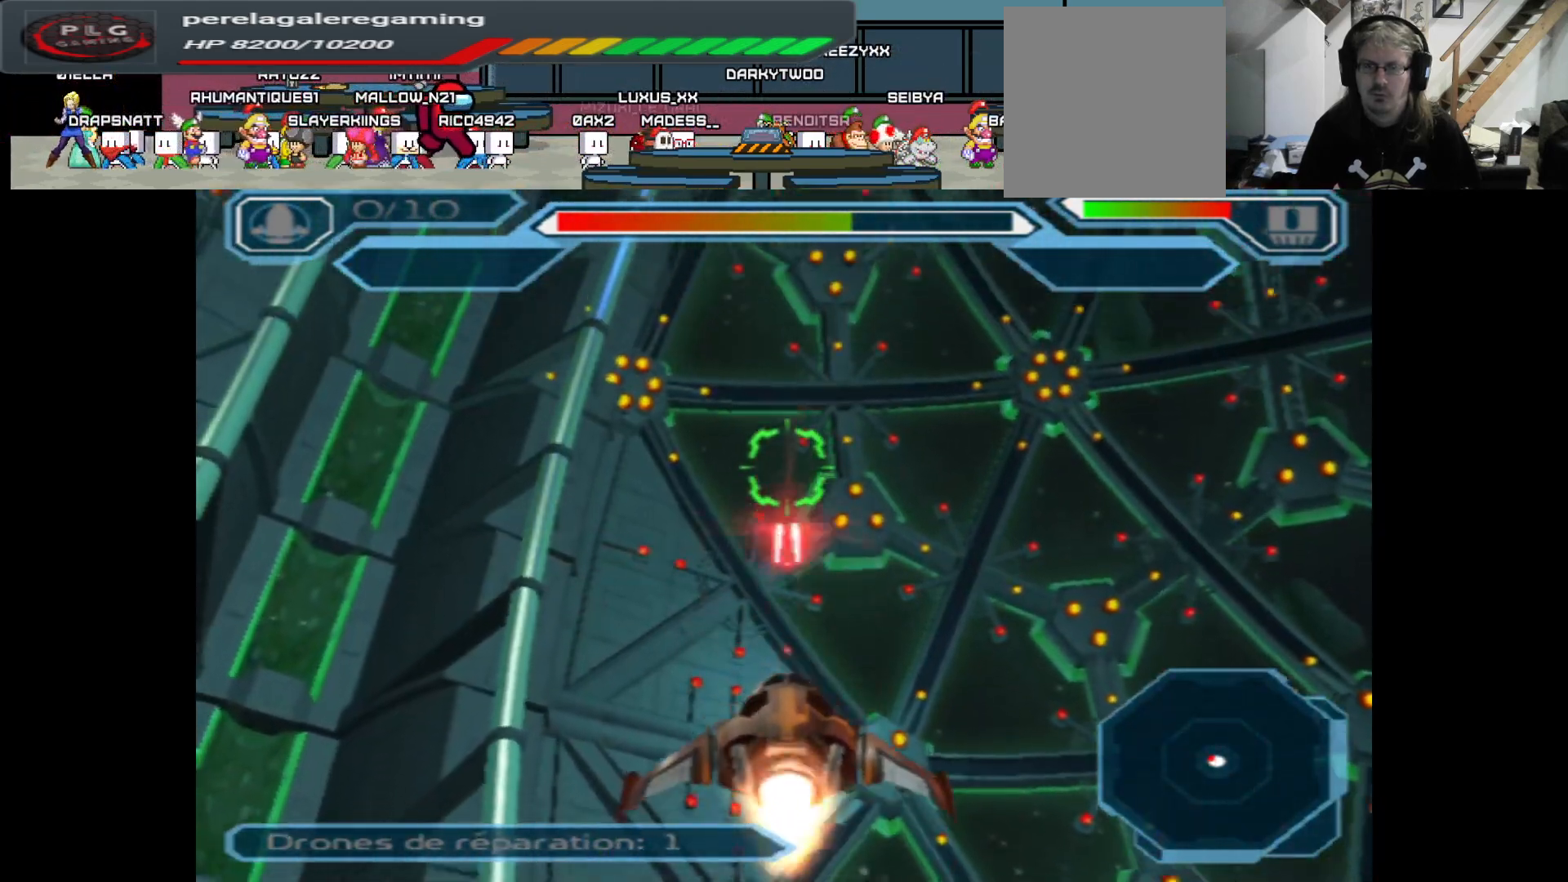
{"buttons": ["A"], "left_stick": "down", "right_stick": "center", "events": []}
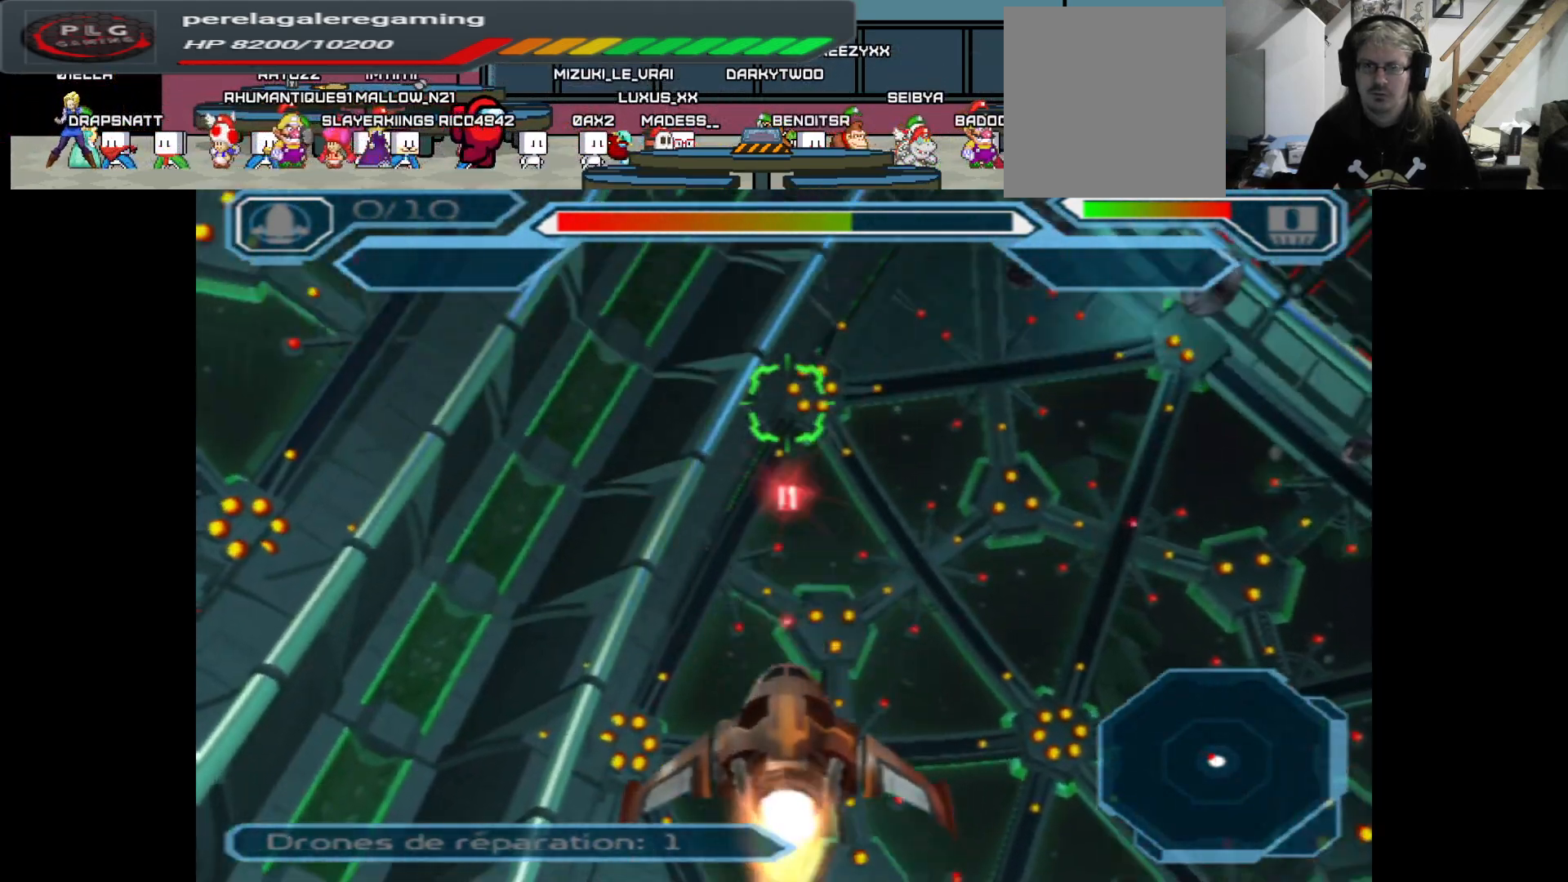
{"buttons": ["A"], "left_stick": "center", "right_stick": "center", "events": [[167, "left_stick", "center"]]}
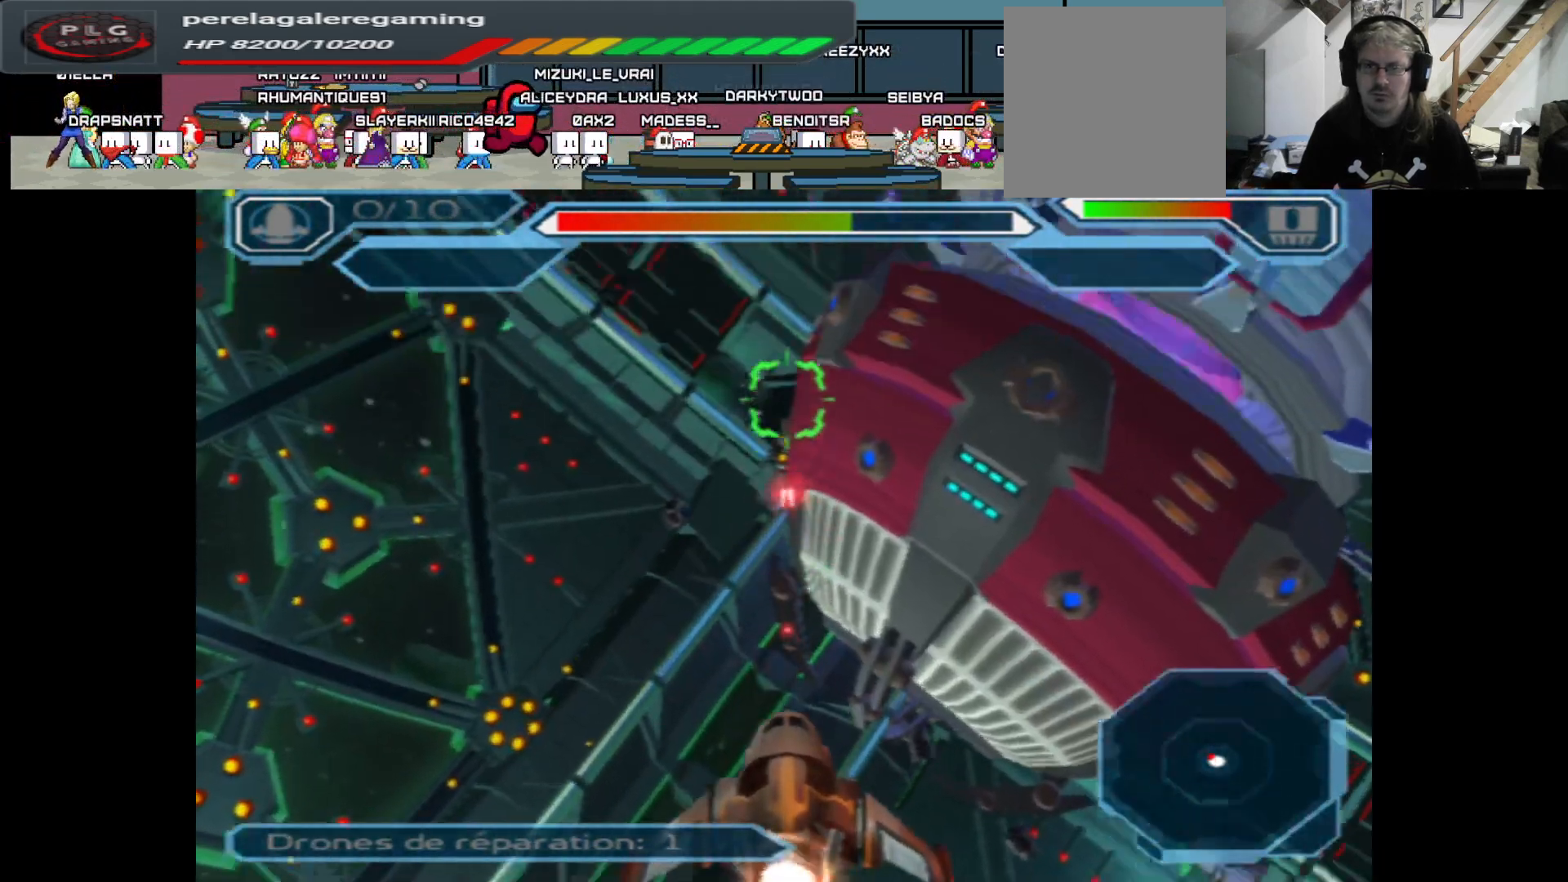
{"buttons": ["A"], "left_stick": "center", "right_stick": "center", "events": [[117, "left_stick", "down"], [433, "left_stick", "center"]]}
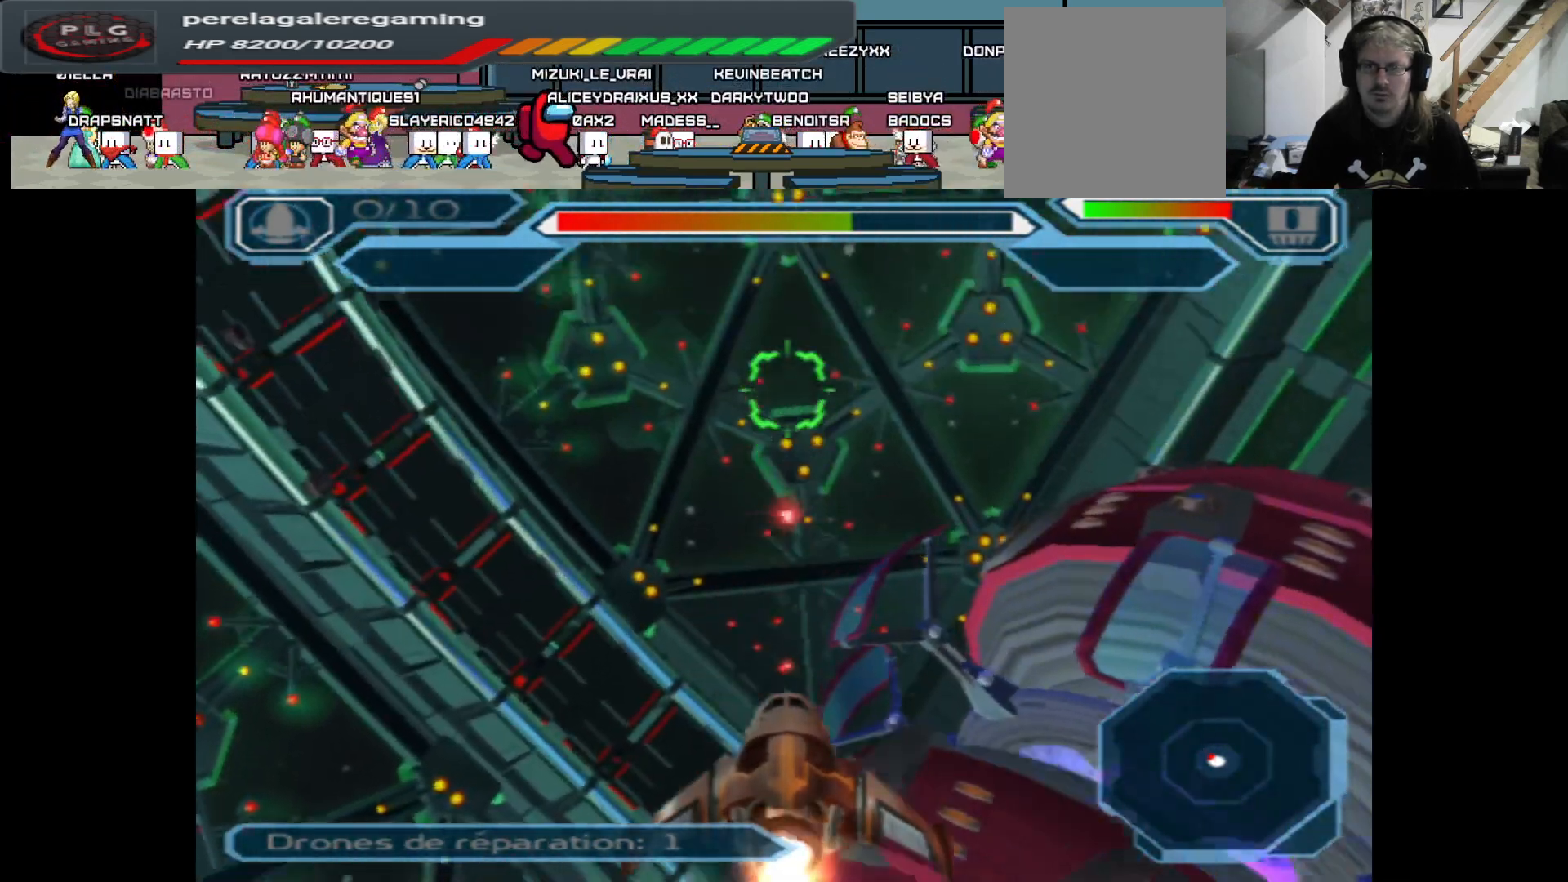
{"buttons": ["A"], "left_stick": "center", "right_stick": "center", "events": []}
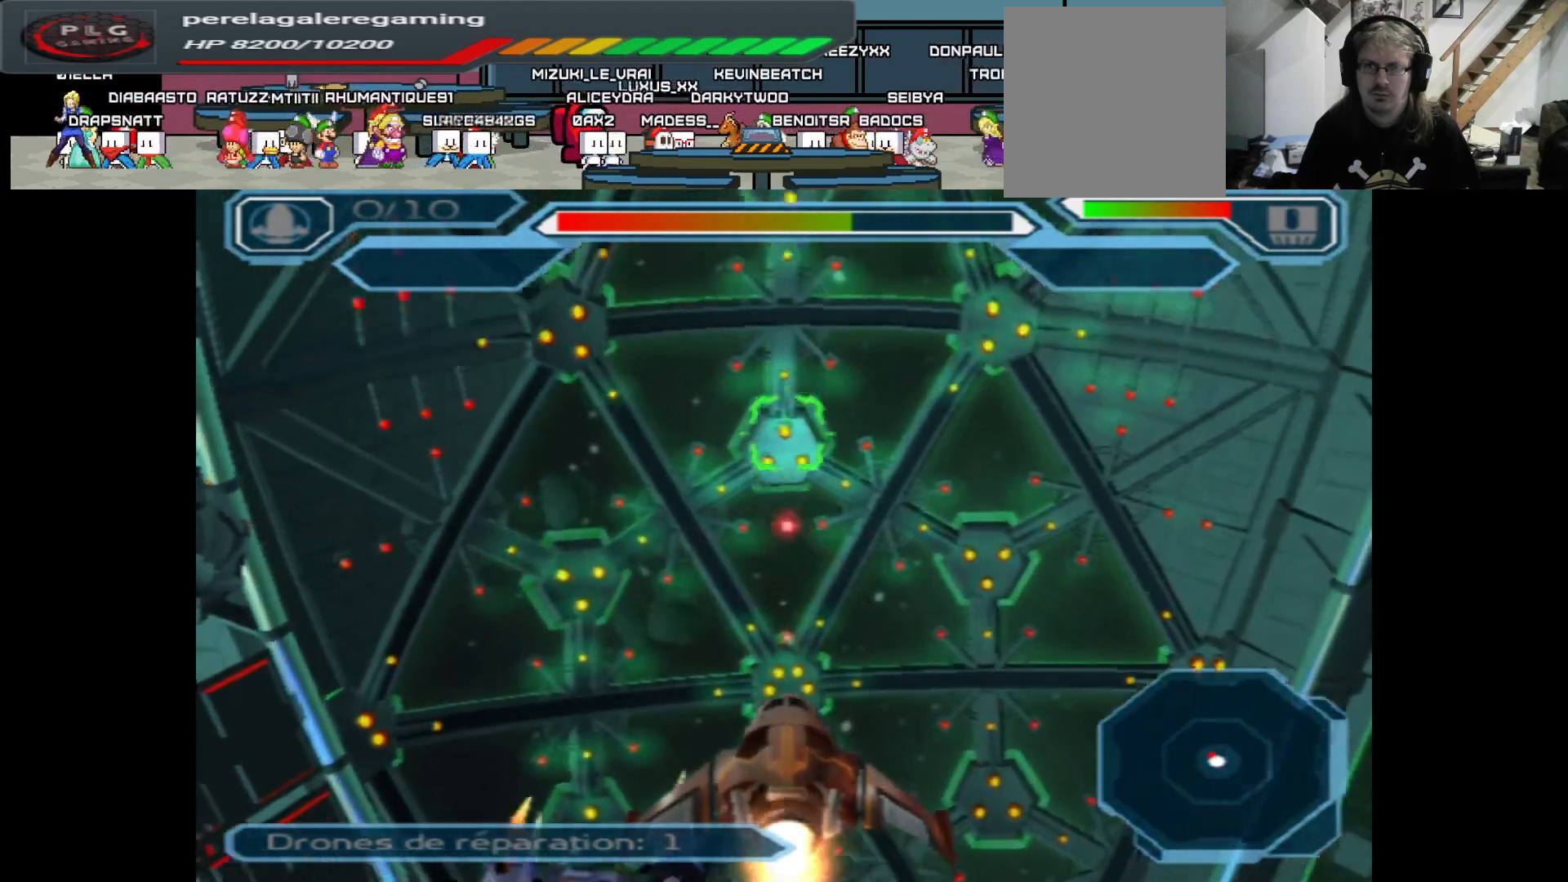
{"buttons": ["A"], "left_stick": "center", "right_stick": "center", "events": [[83, "left_stick", "down"], [417, "left_stick", "center"]]}
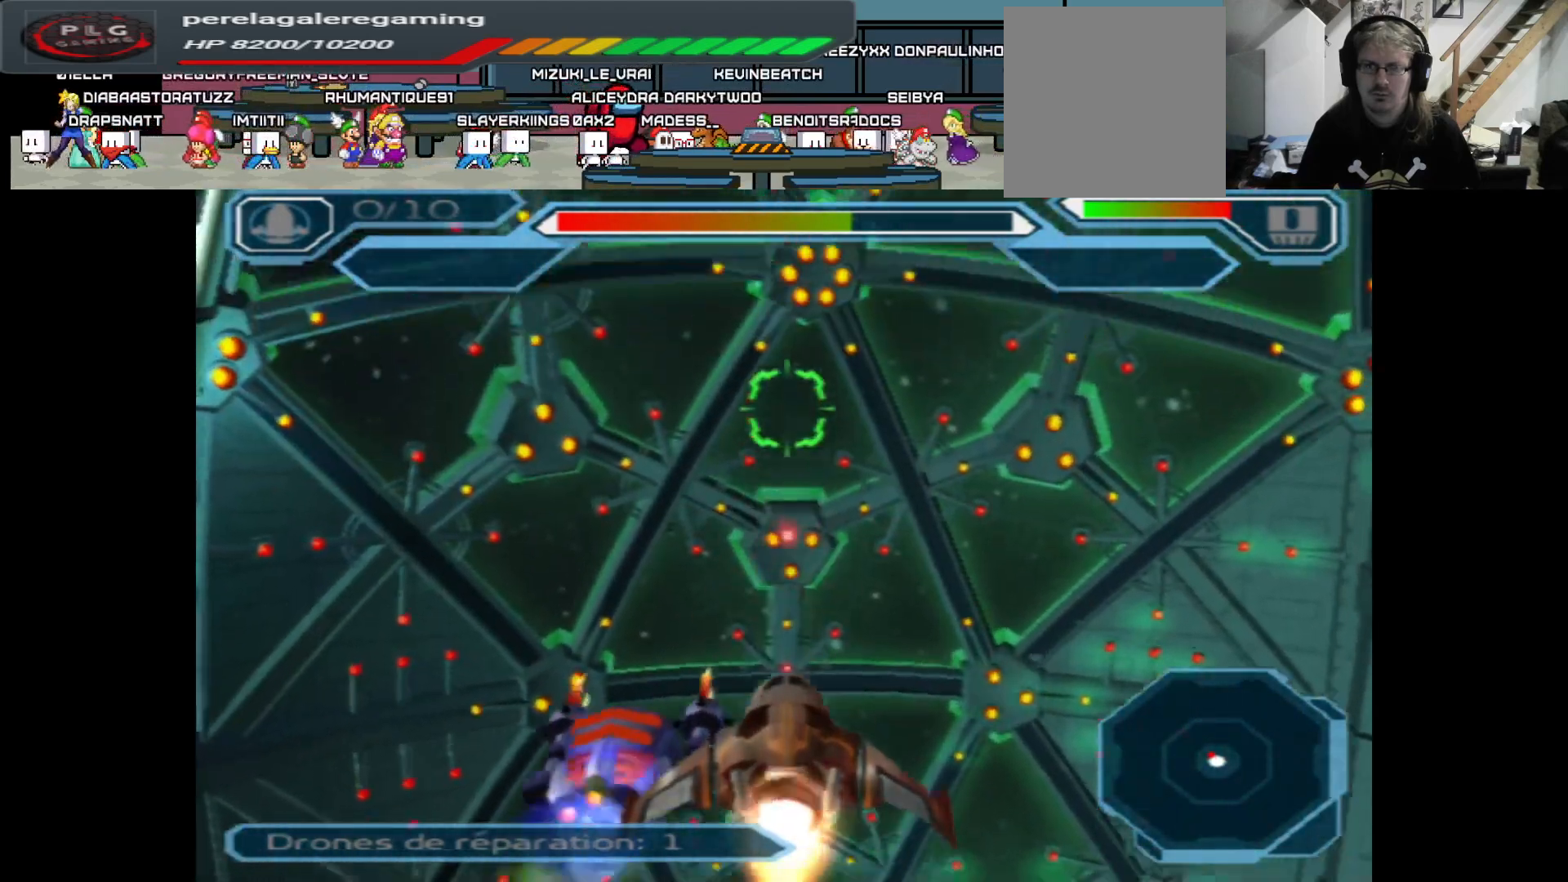
{"buttons": ["A"], "left_stick": "up", "right_stick": "center", "events": [[67, "left_stick", "up"], [317, "left_stick", "center"], [417, "left_stick", "up"]]}
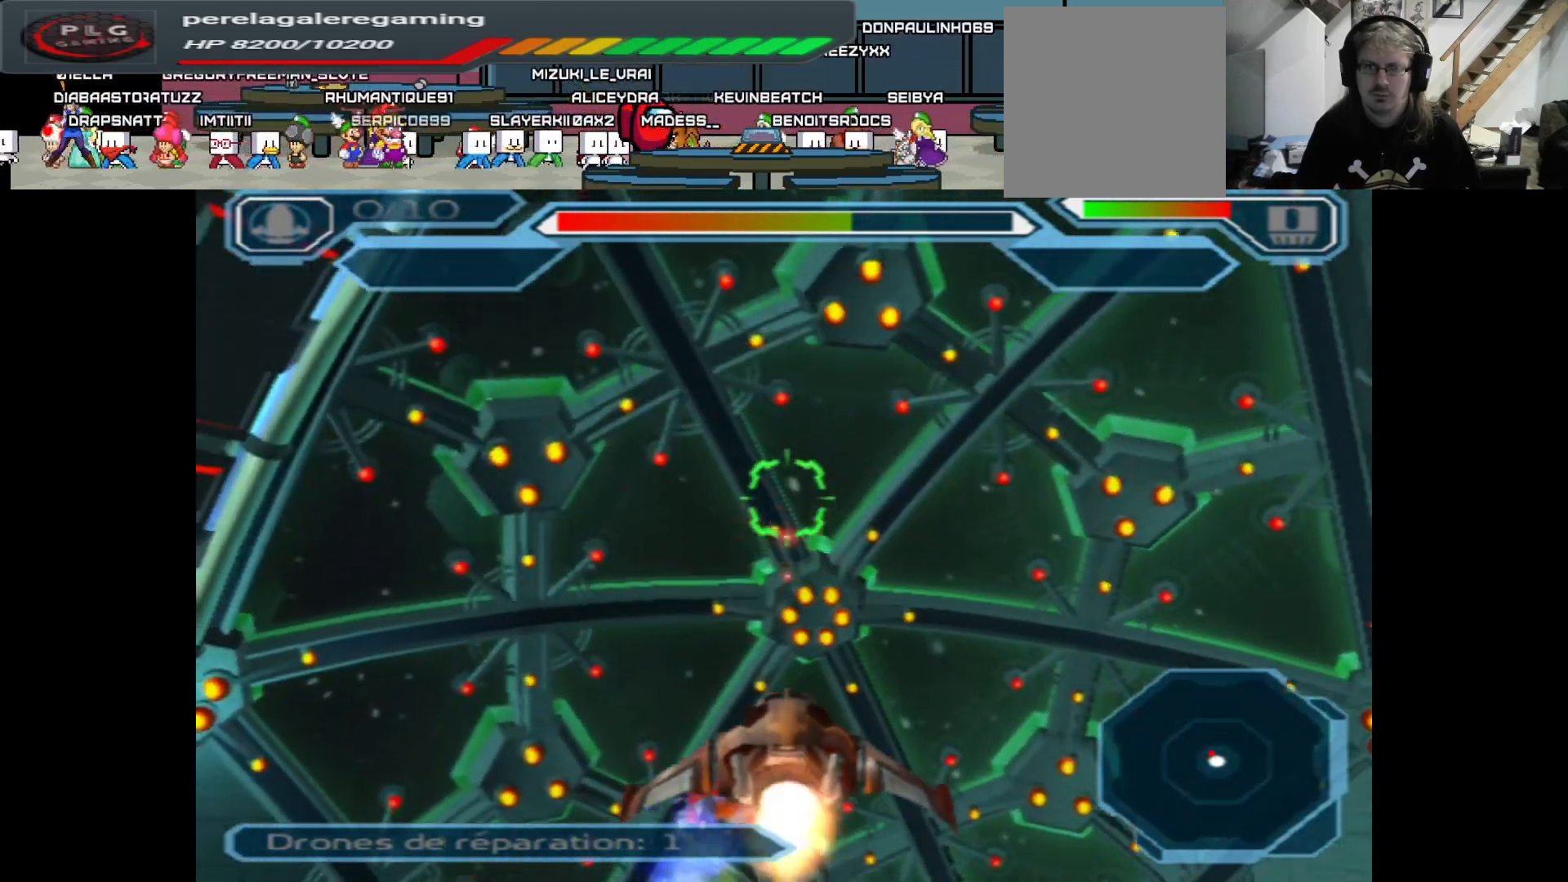
{"buttons": ["A"], "left_stick": "center", "right_stick": "center", "events": [[267, "left_stick", "center"]]}
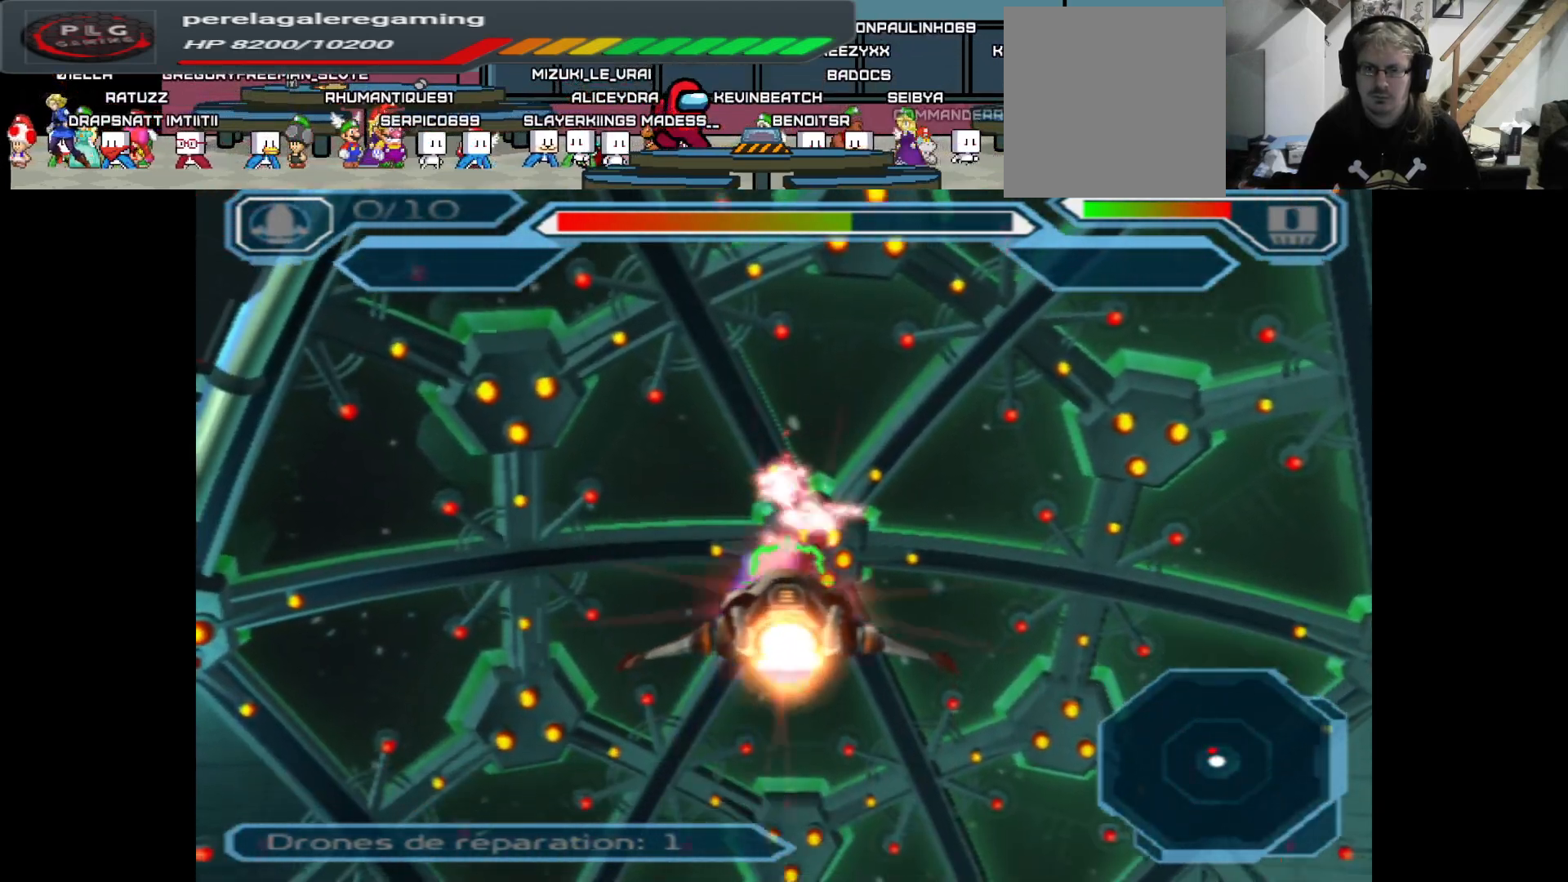
{"buttons": ["A"], "left_stick": "up", "right_stick": "center", "events": [[50, "left_stick", "up"]]}
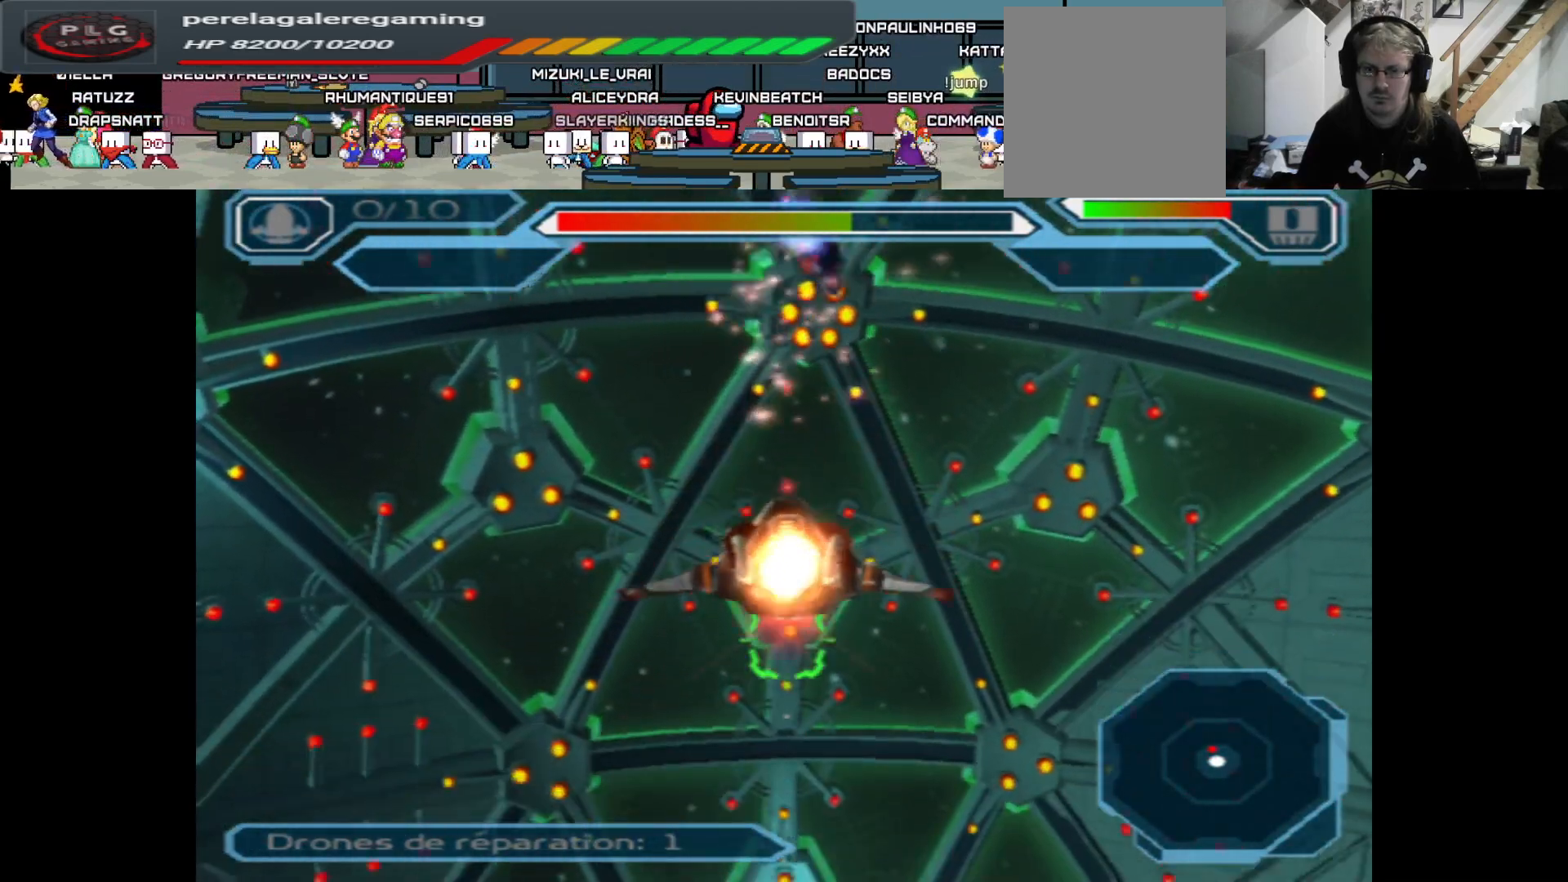
{"buttons": ["A"], "left_stick": "down", "right_stick": "center", "events": [[17, "left_stick", "center"], [500, "left_stick", "down"]]}
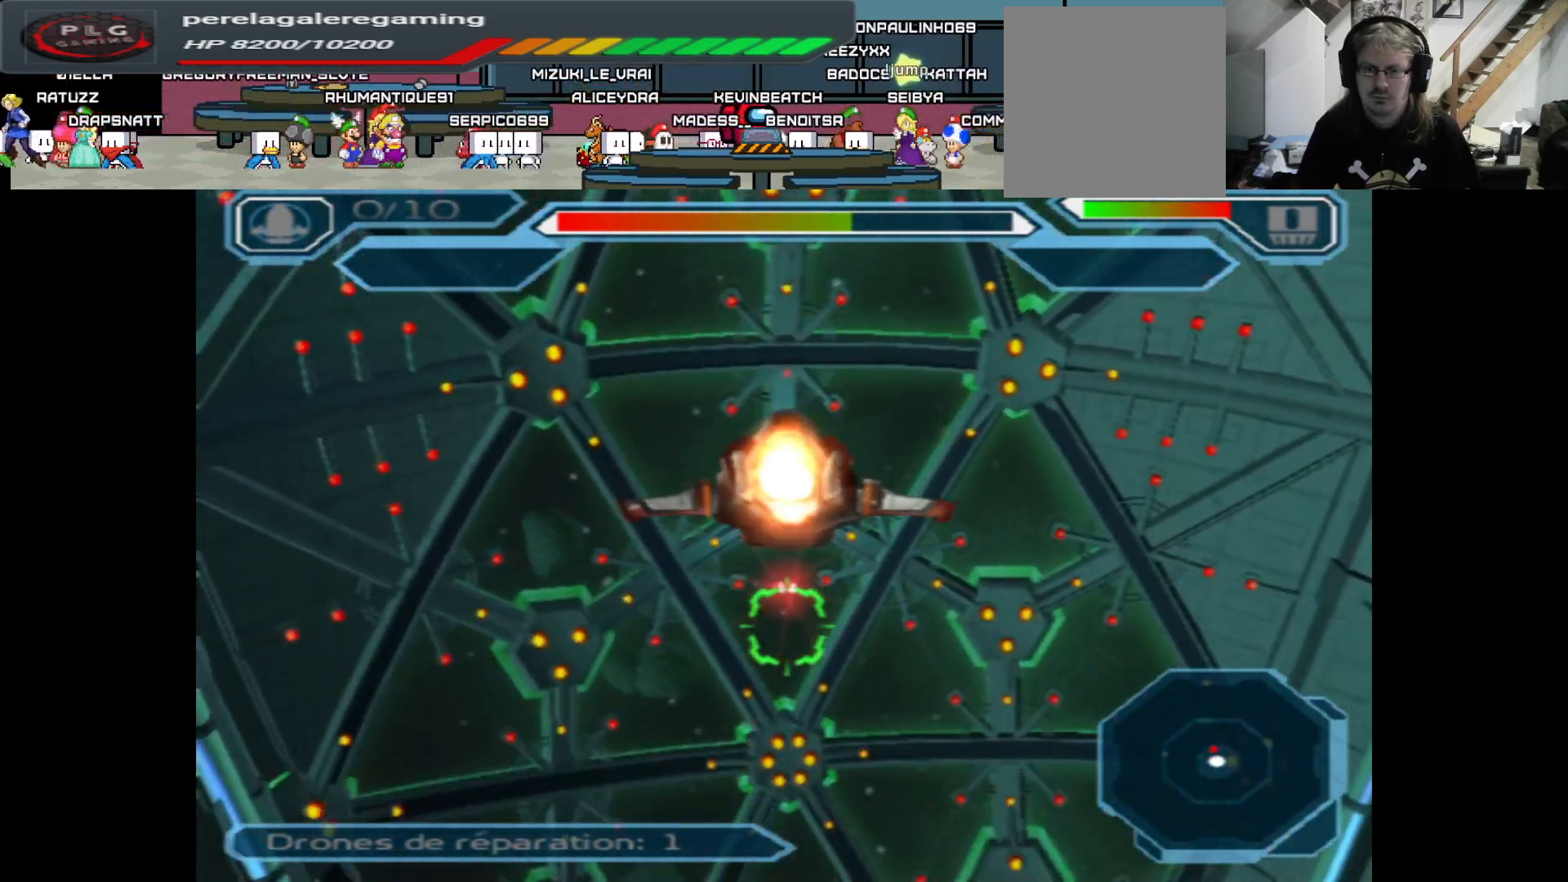
{"buttons": ["A"], "left_stick": "down", "right_stick": "center", "events": []}
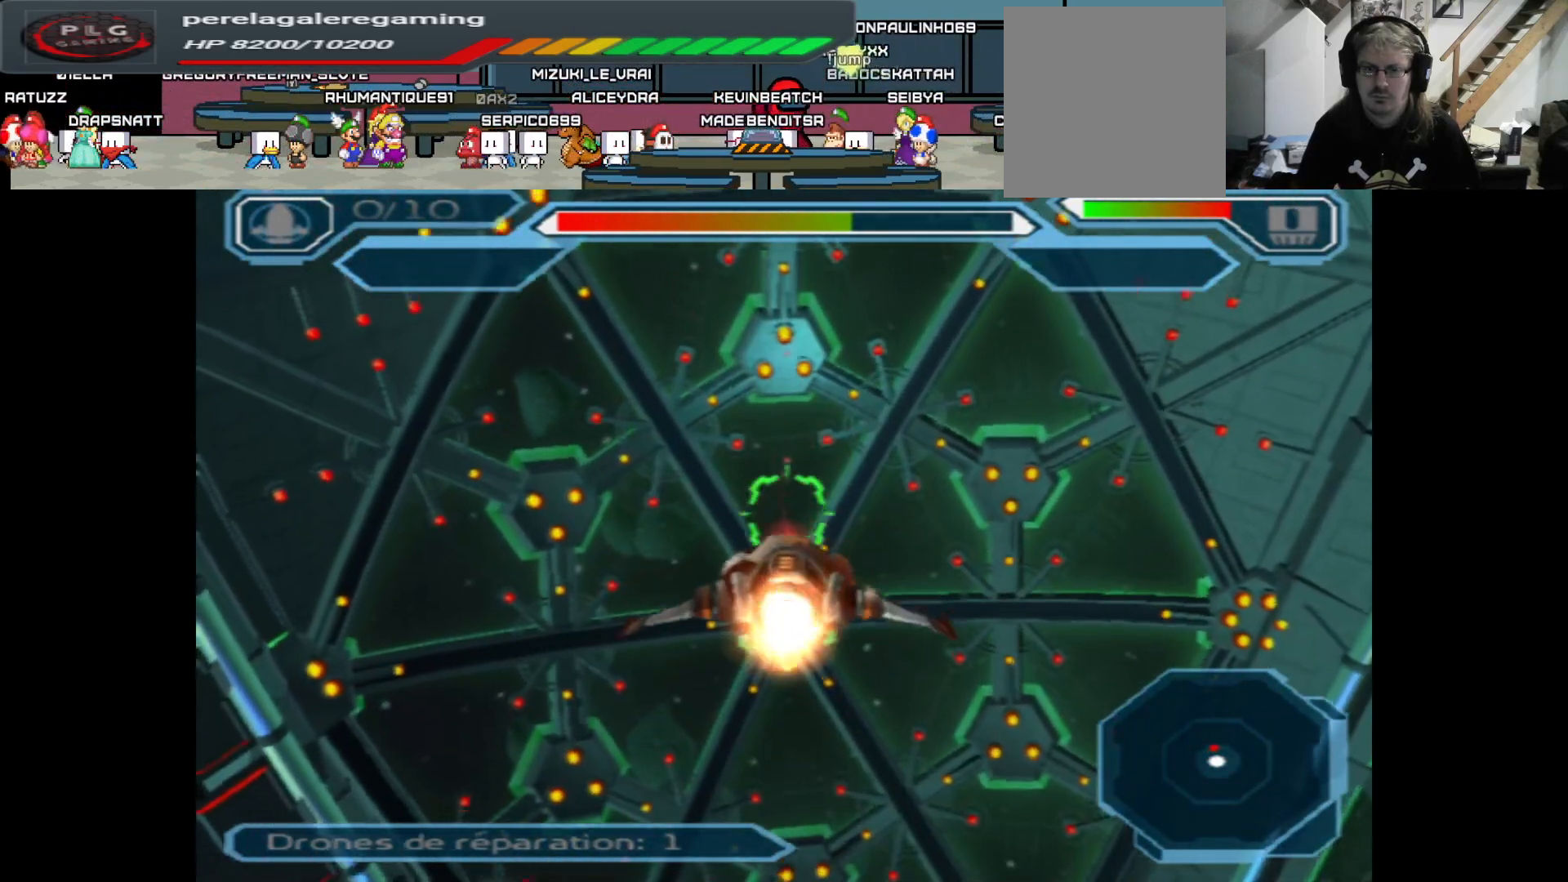
{"buttons": ["A"], "left_stick": "down", "right_stick": "center", "events": []}
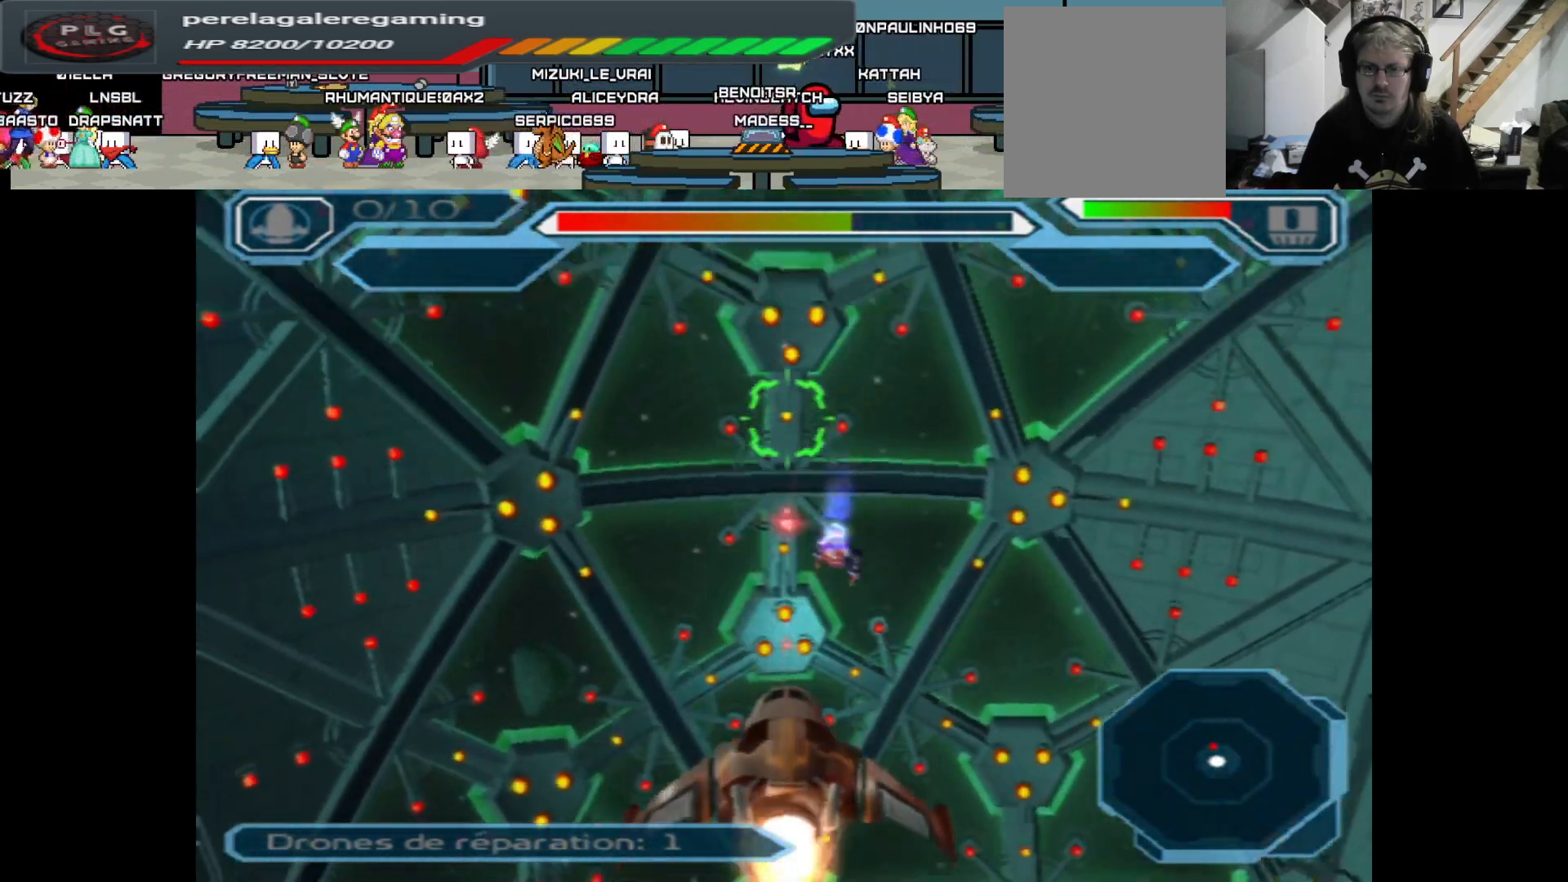
{"buttons": ["A"], "left_stick": "center", "right_stick": "center", "events": [[67, "left_stick", "center"]]}
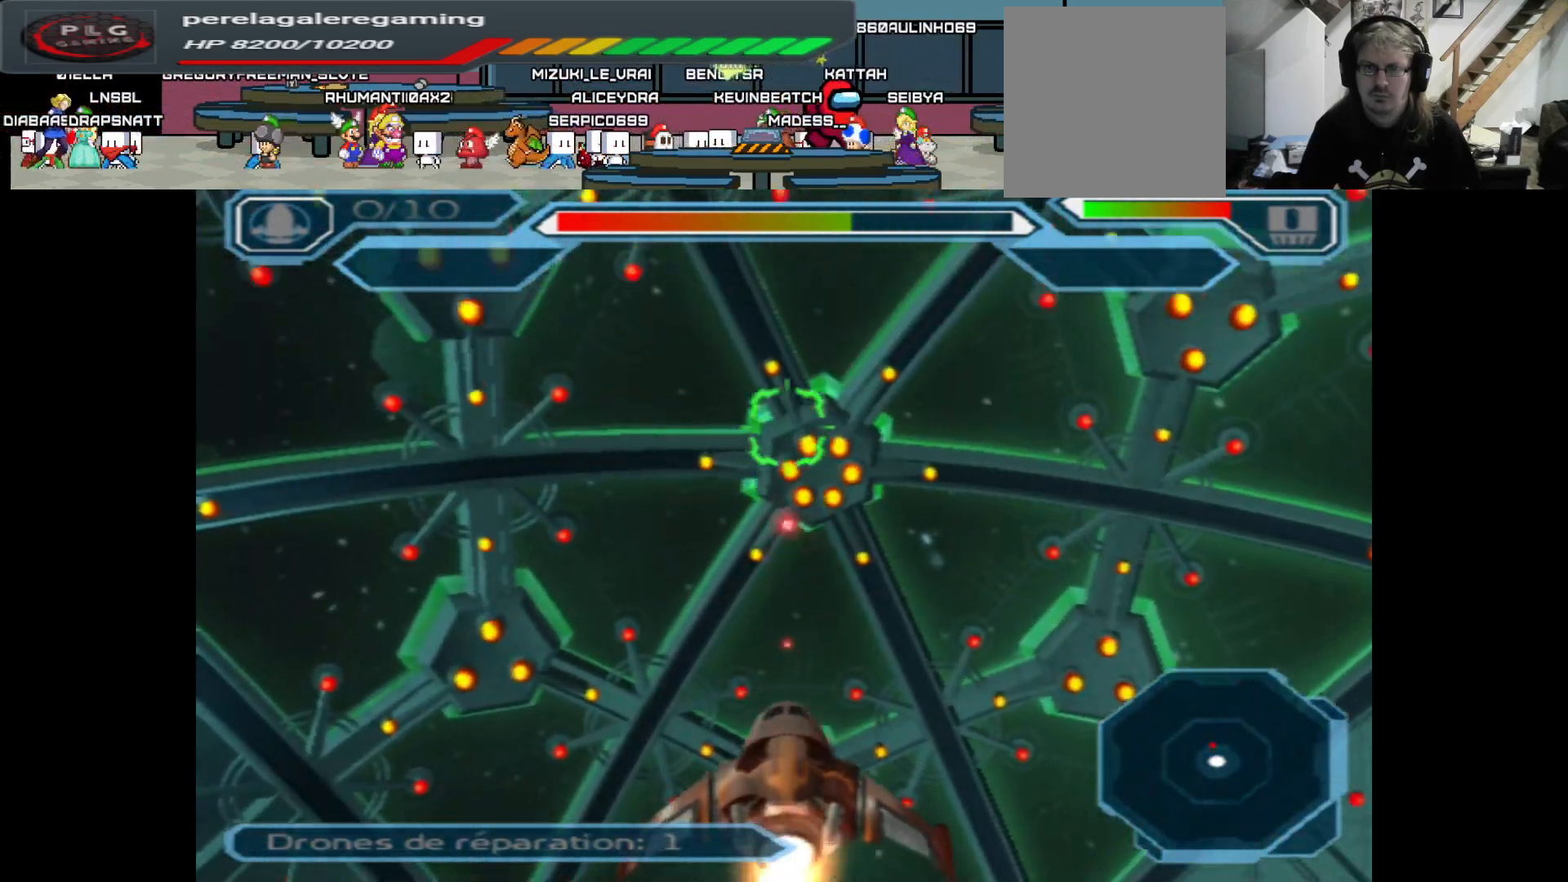
{"buttons": ["A"], "left_stick": "center", "right_stick": "center", "events": []}
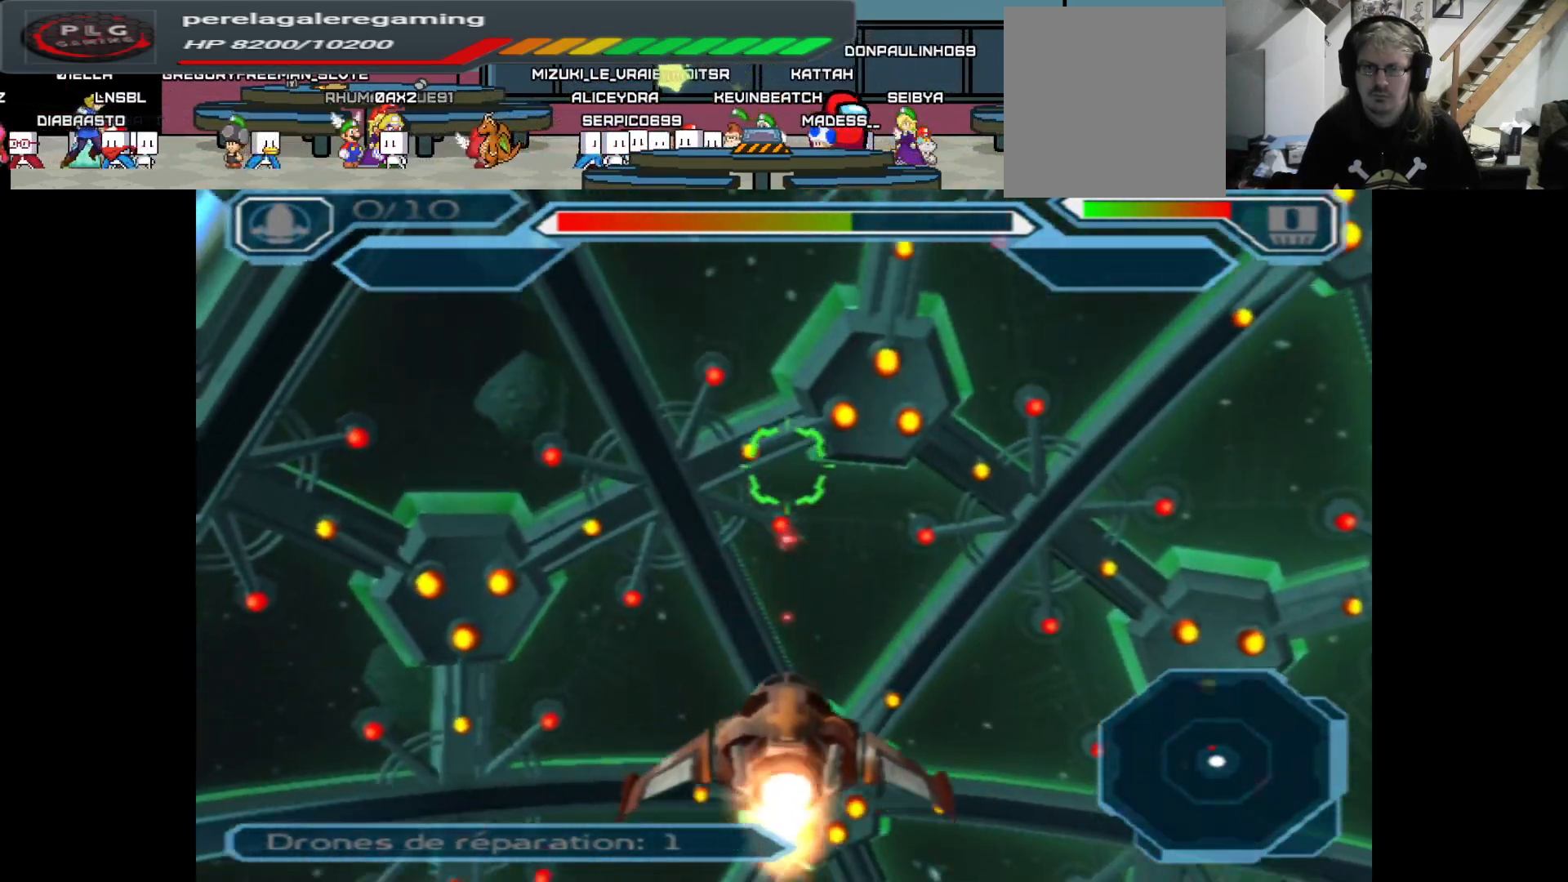
{"buttons": ["A"], "left_stick": "up", "right_stick": "center", "events": [[17, "left_stick", "up"]]}
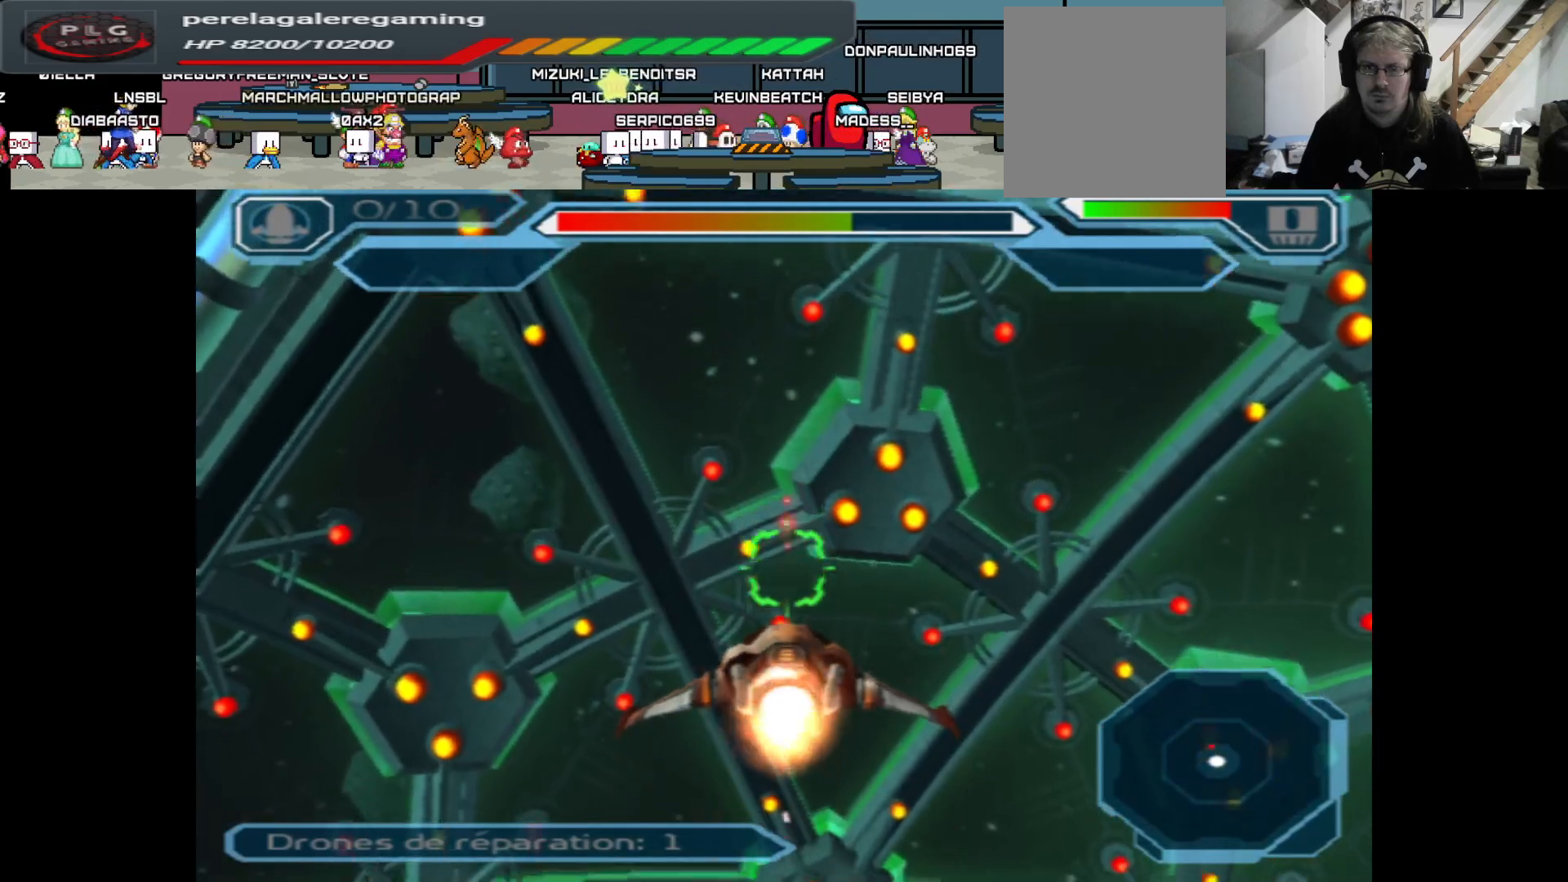
{"buttons": ["A"], "left_stick": "up", "right_stick": "center", "events": []}
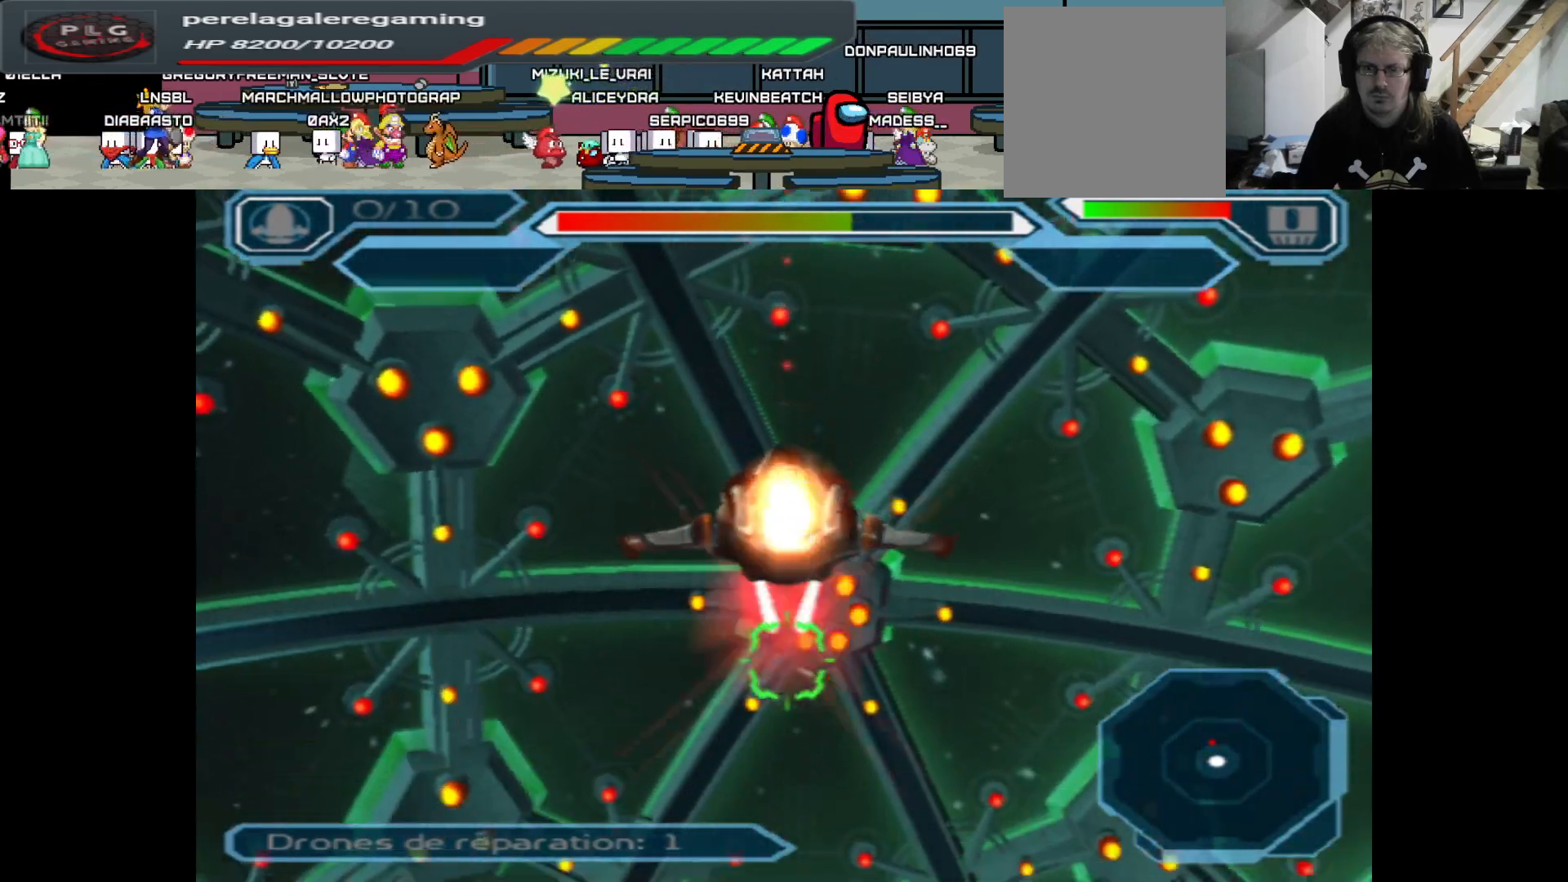
{"buttons": ["A"], "left_stick": "up", "right_stick": "center", "events": []}
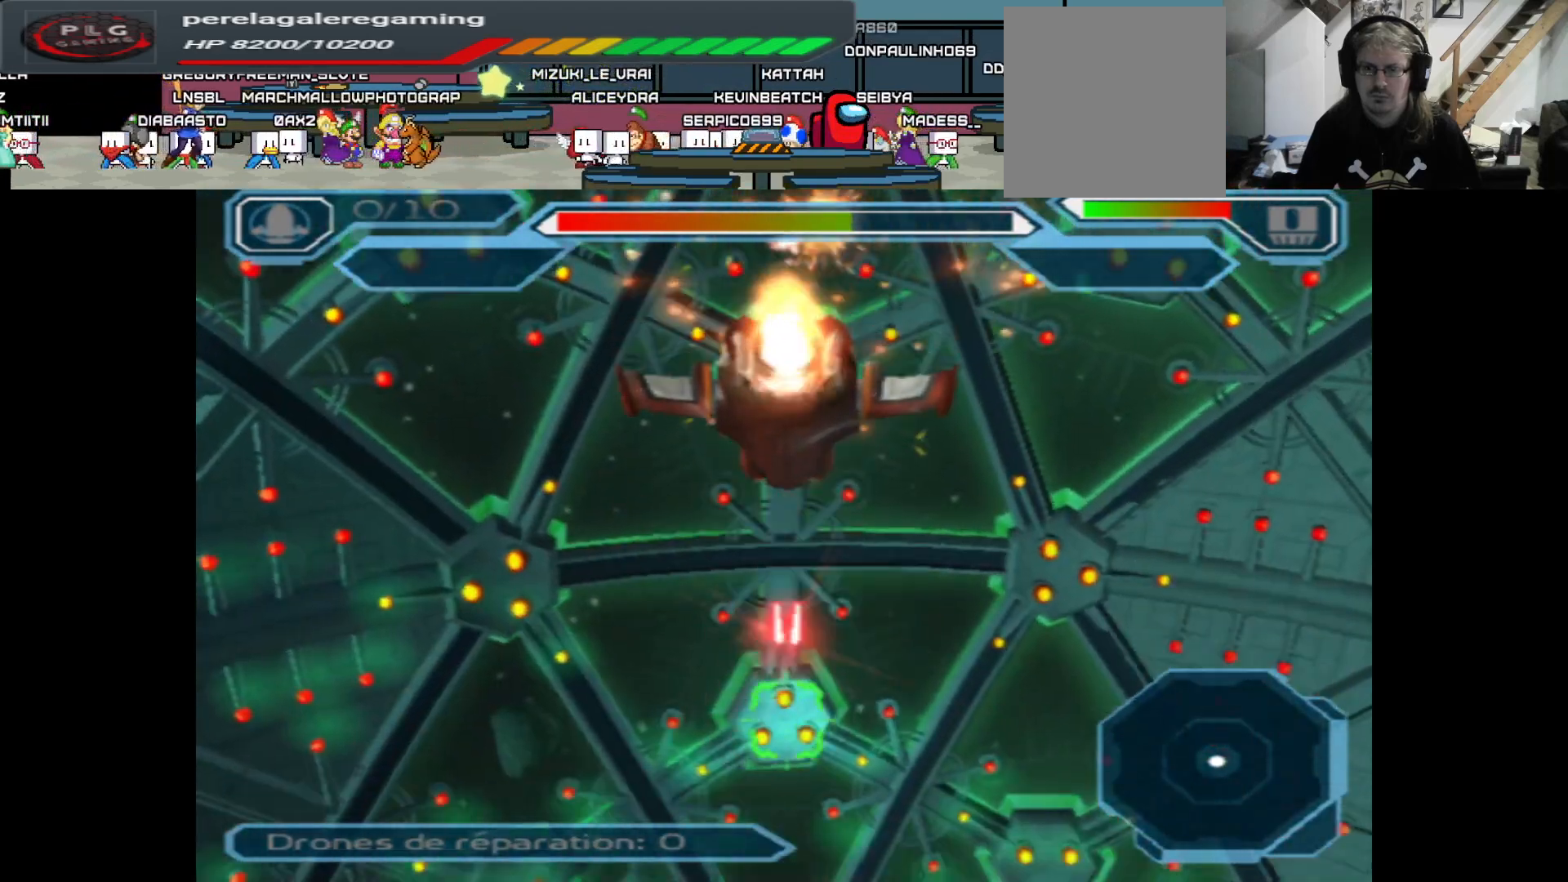
{"buttons": ["A"], "left_stick": "up", "right_stick": "center", "events": []}
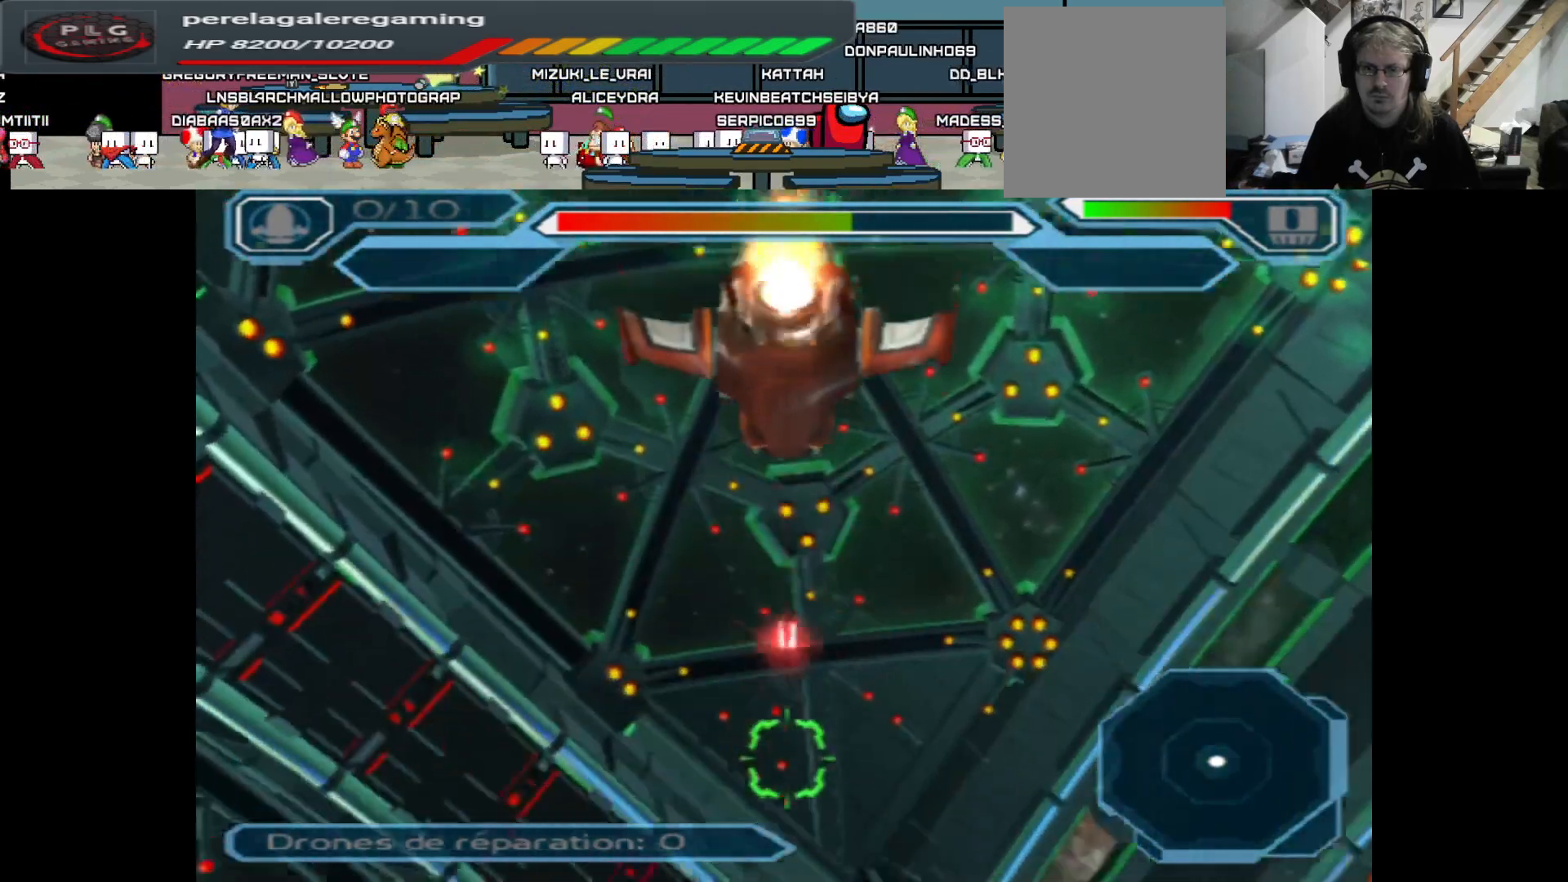
{"buttons": ["A"], "left_stick": "center", "right_stick": "center", "events": [[50, "left_stick", "center"]]}
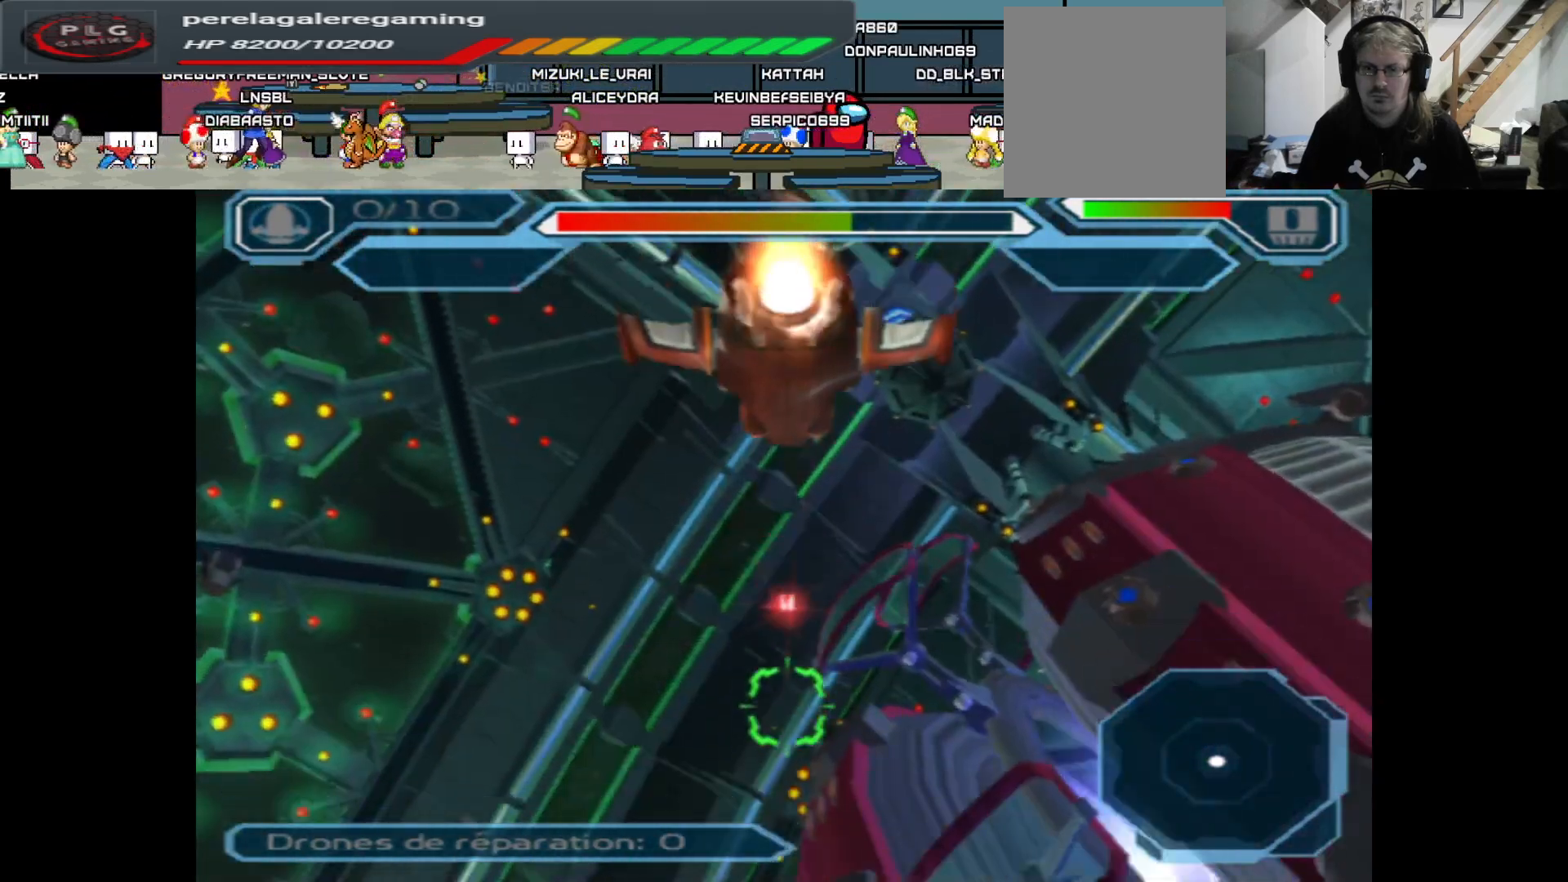
{"buttons": ["A"], "left_stick": "center", "right_stick": "center", "events": []}
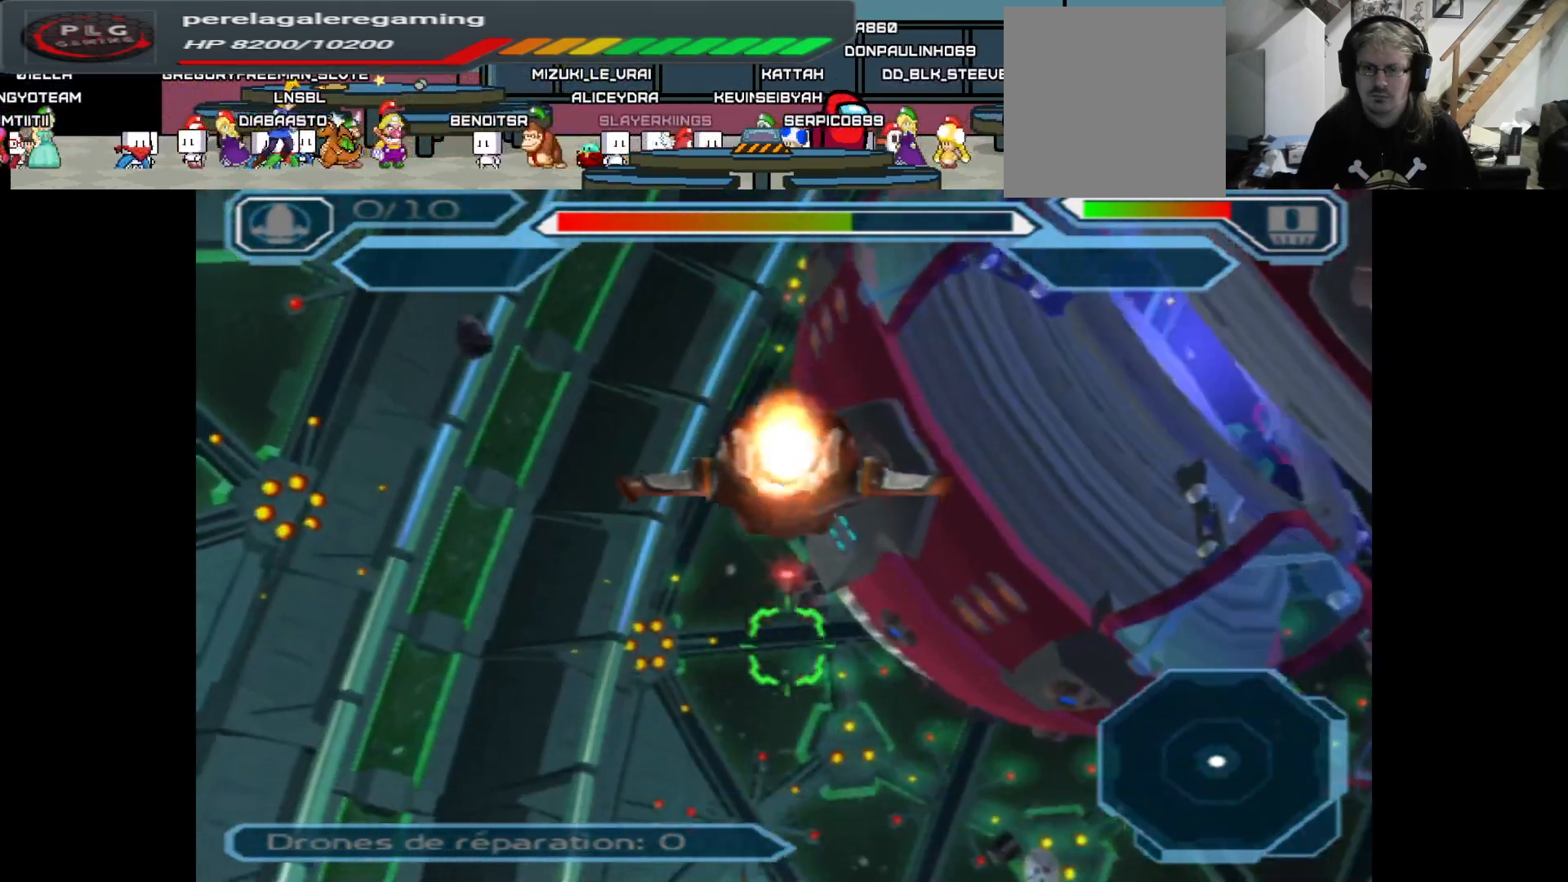
{"buttons": ["A"], "left_stick": "center", "right_stick": "center", "events": []}
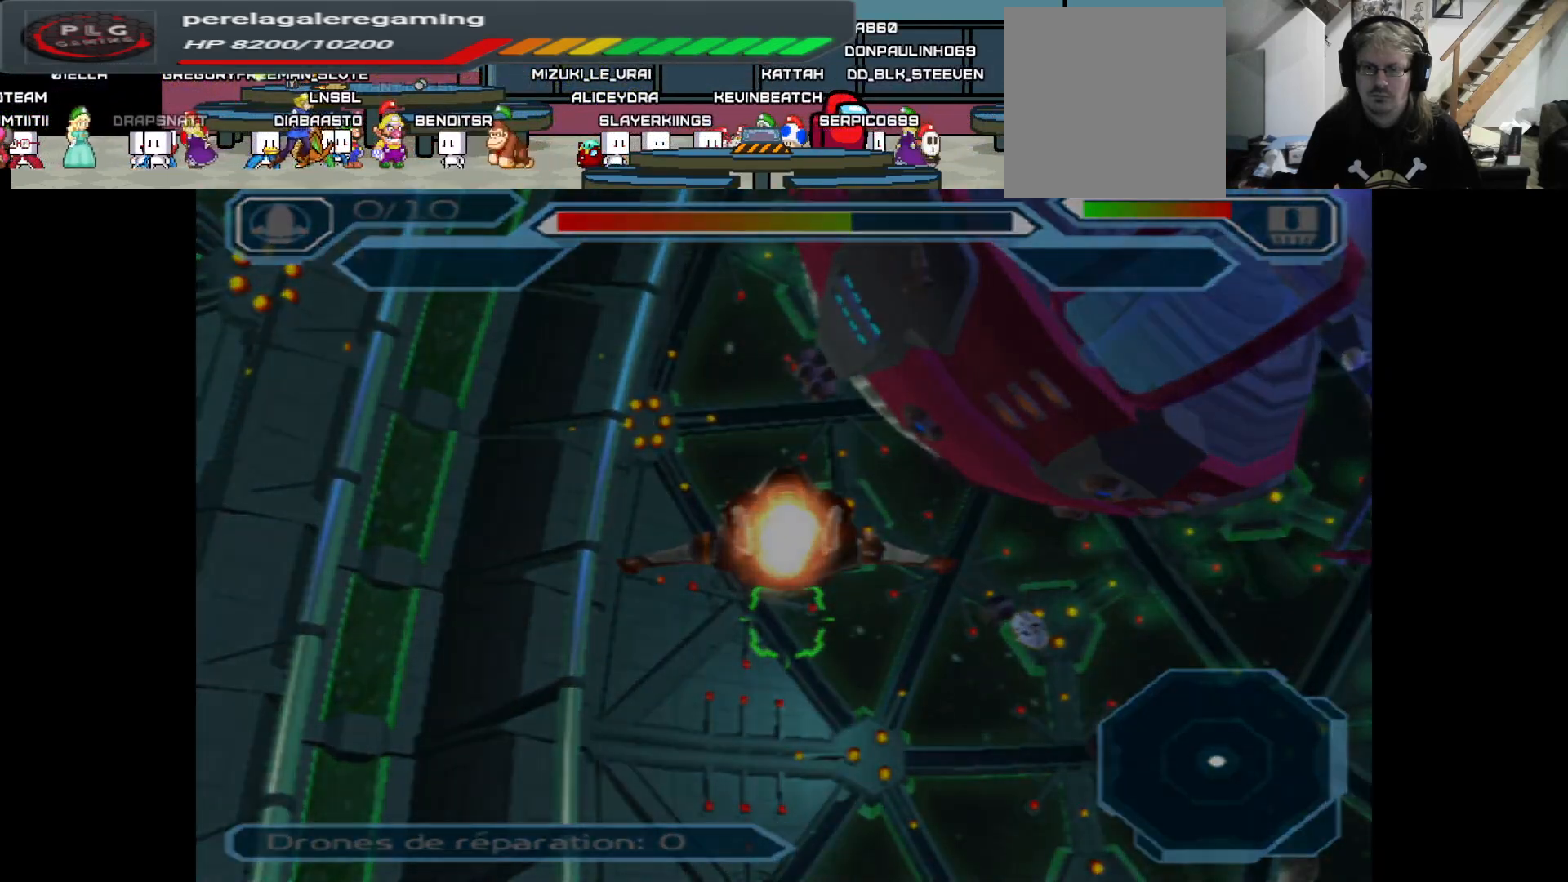
{"buttons": ["A"], "left_stick": "center", "right_stick": "center", "events": []}
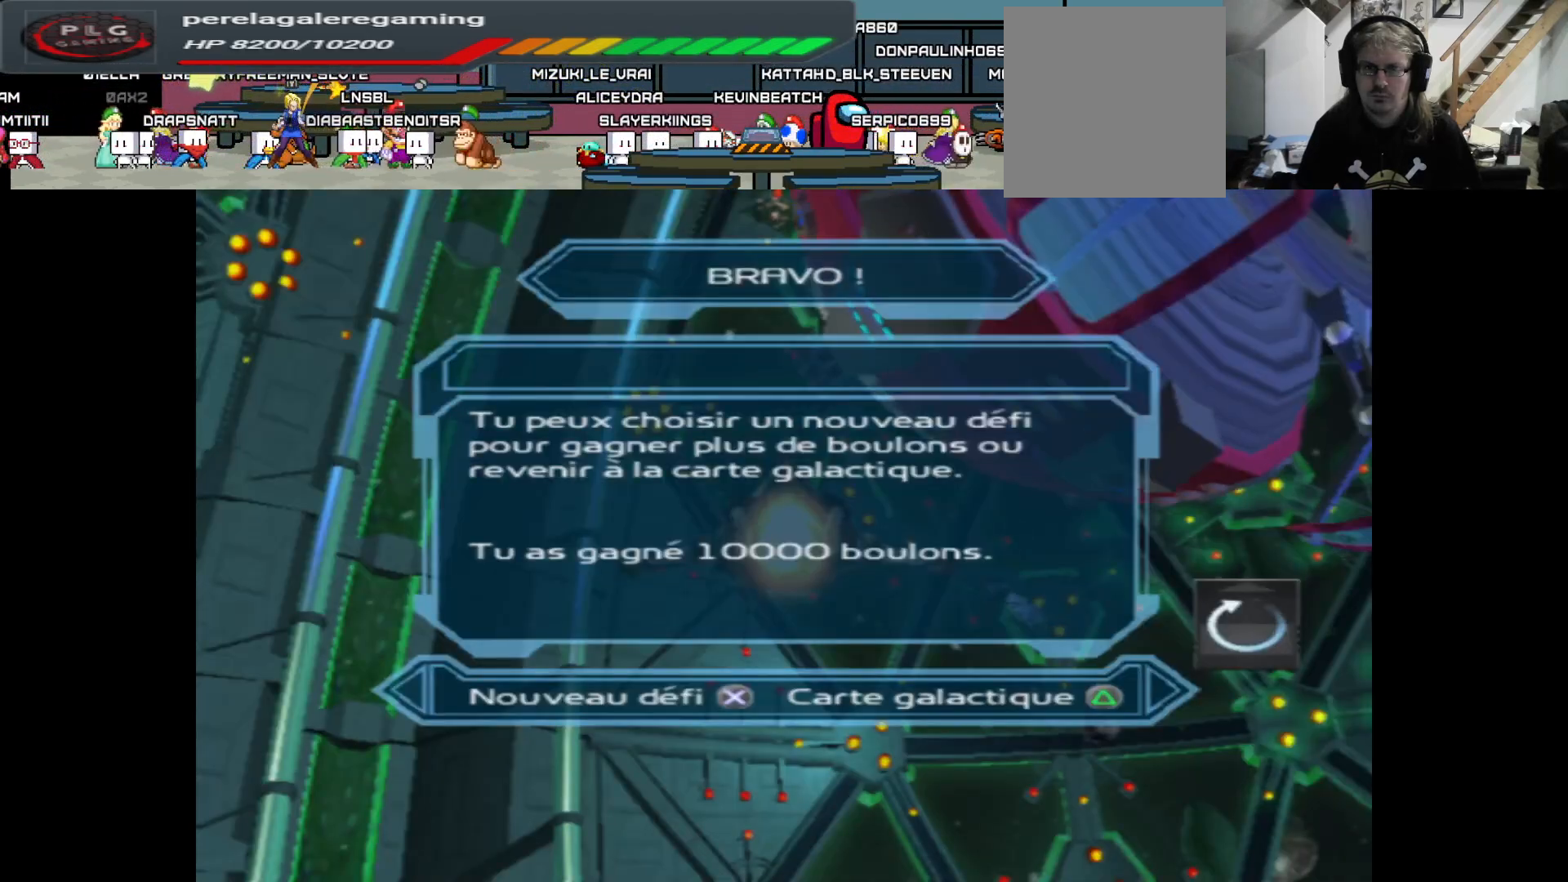
{"buttons": [], "left_stick": "center", "right_stick": "center", "events": [[33, "A", "up"]]}
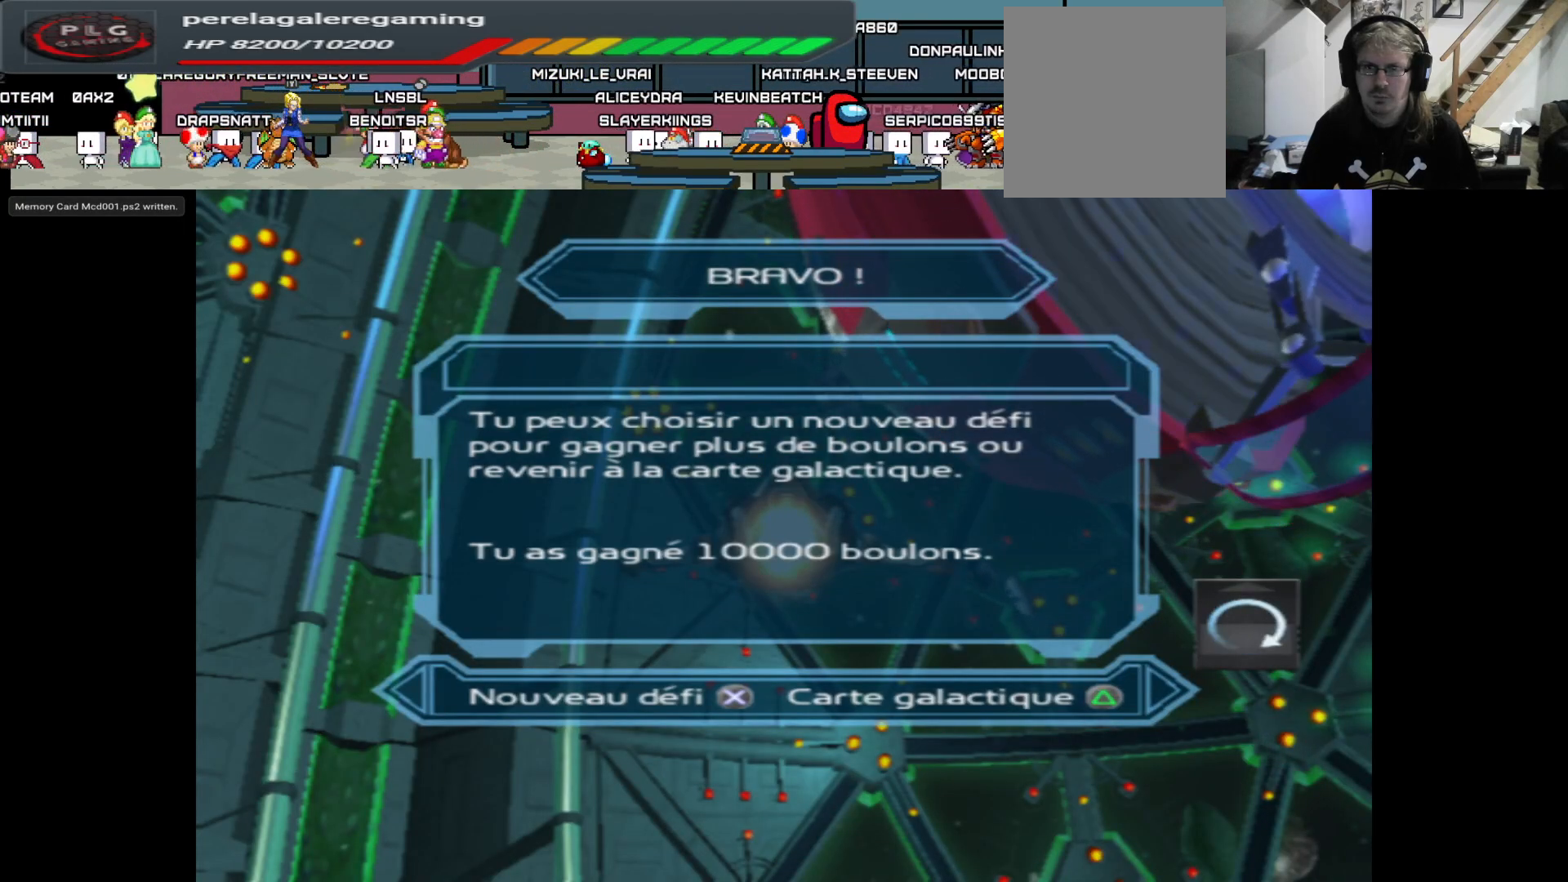
{"buttons": [], "left_stick": "center", "right_stick": "center", "events": []}
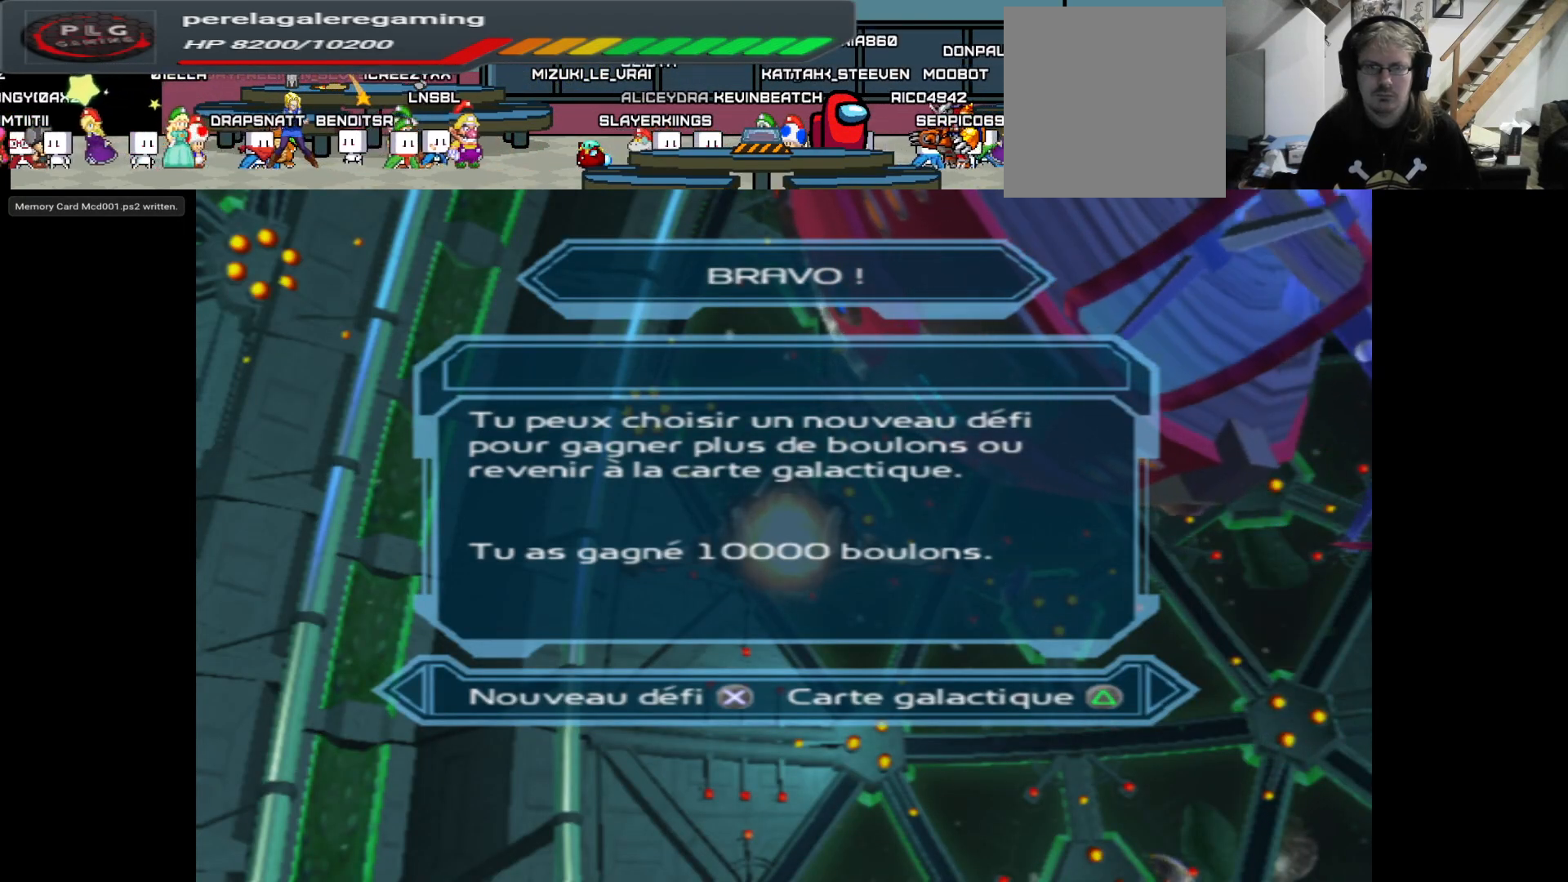
{"buttons": [], "left_stick": "center", "right_stick": "center", "events": [[133, "A", "down"], [250, "A", "up"]]}
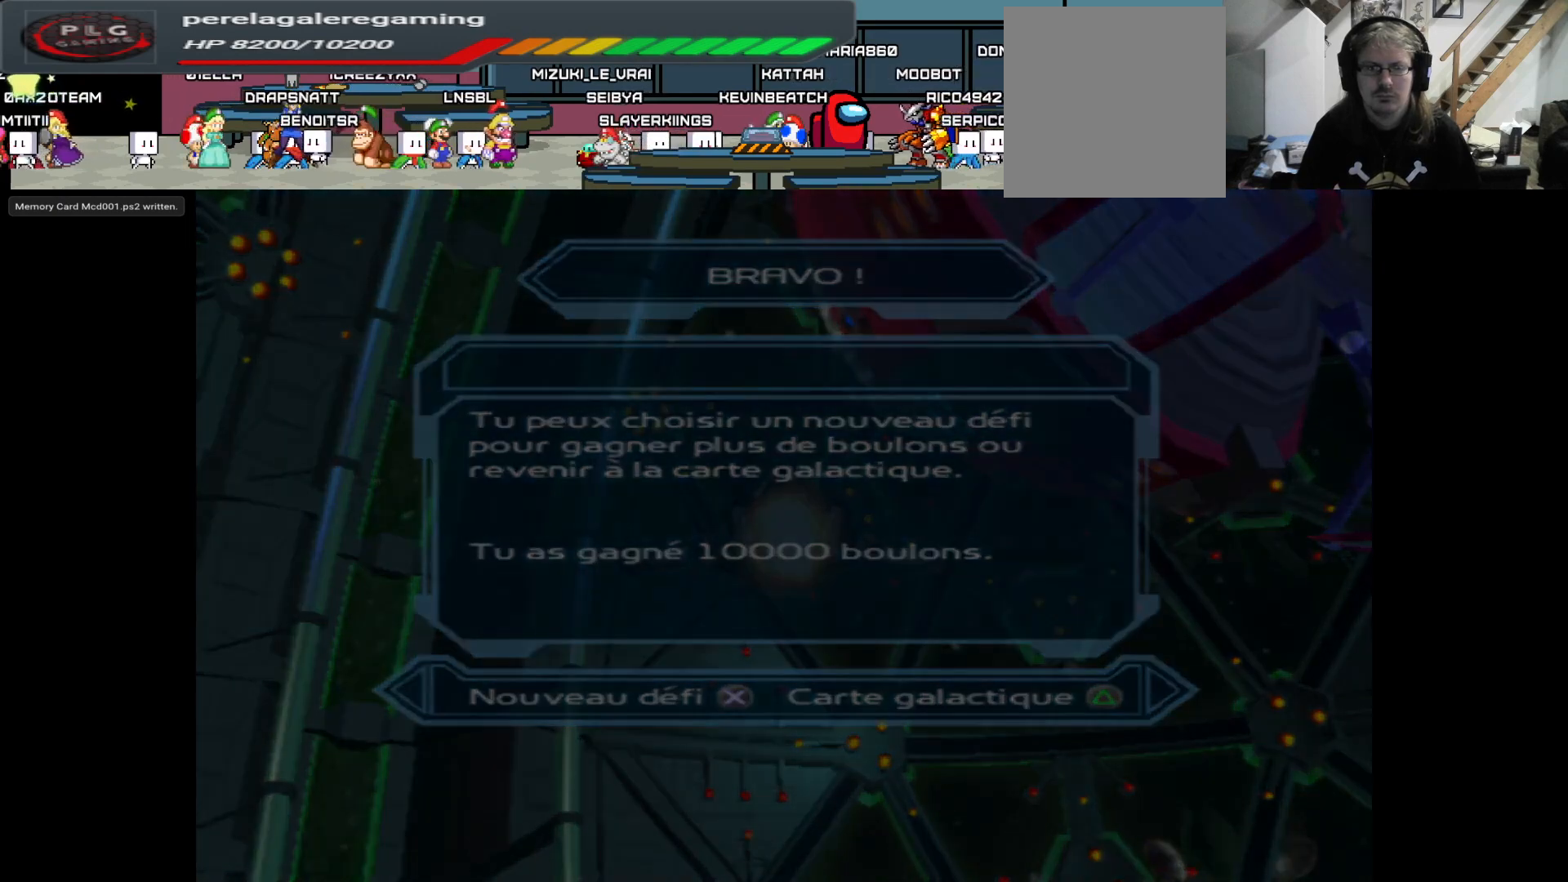
{"buttons": [], "left_stick": "center", "right_stick": "center", "events": []}
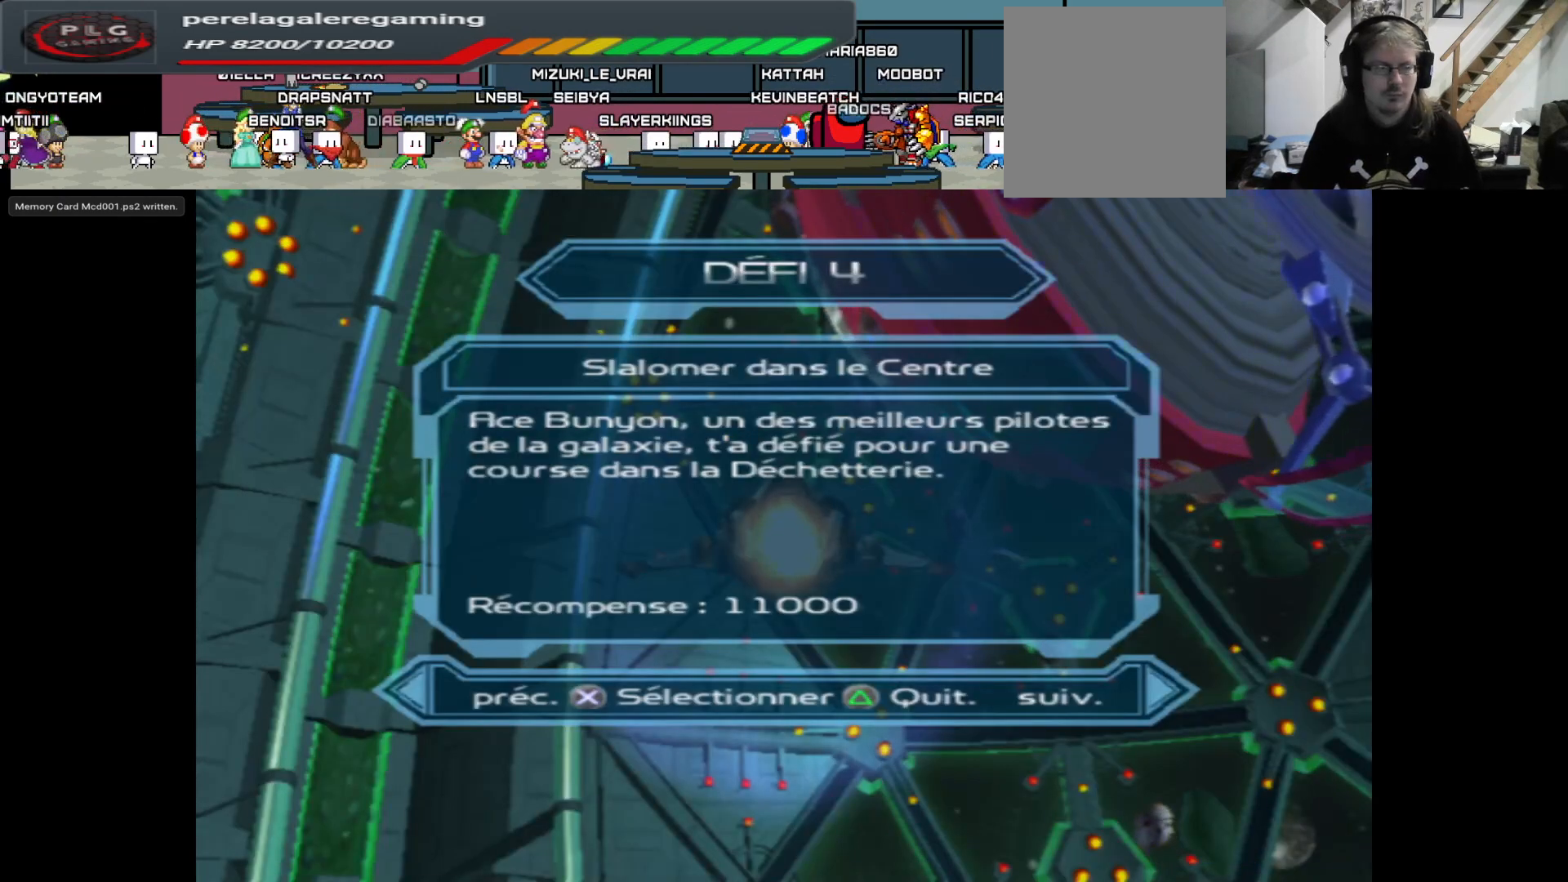
{"buttons": [], "left_stick": "center", "right_stick": "center", "events": []}
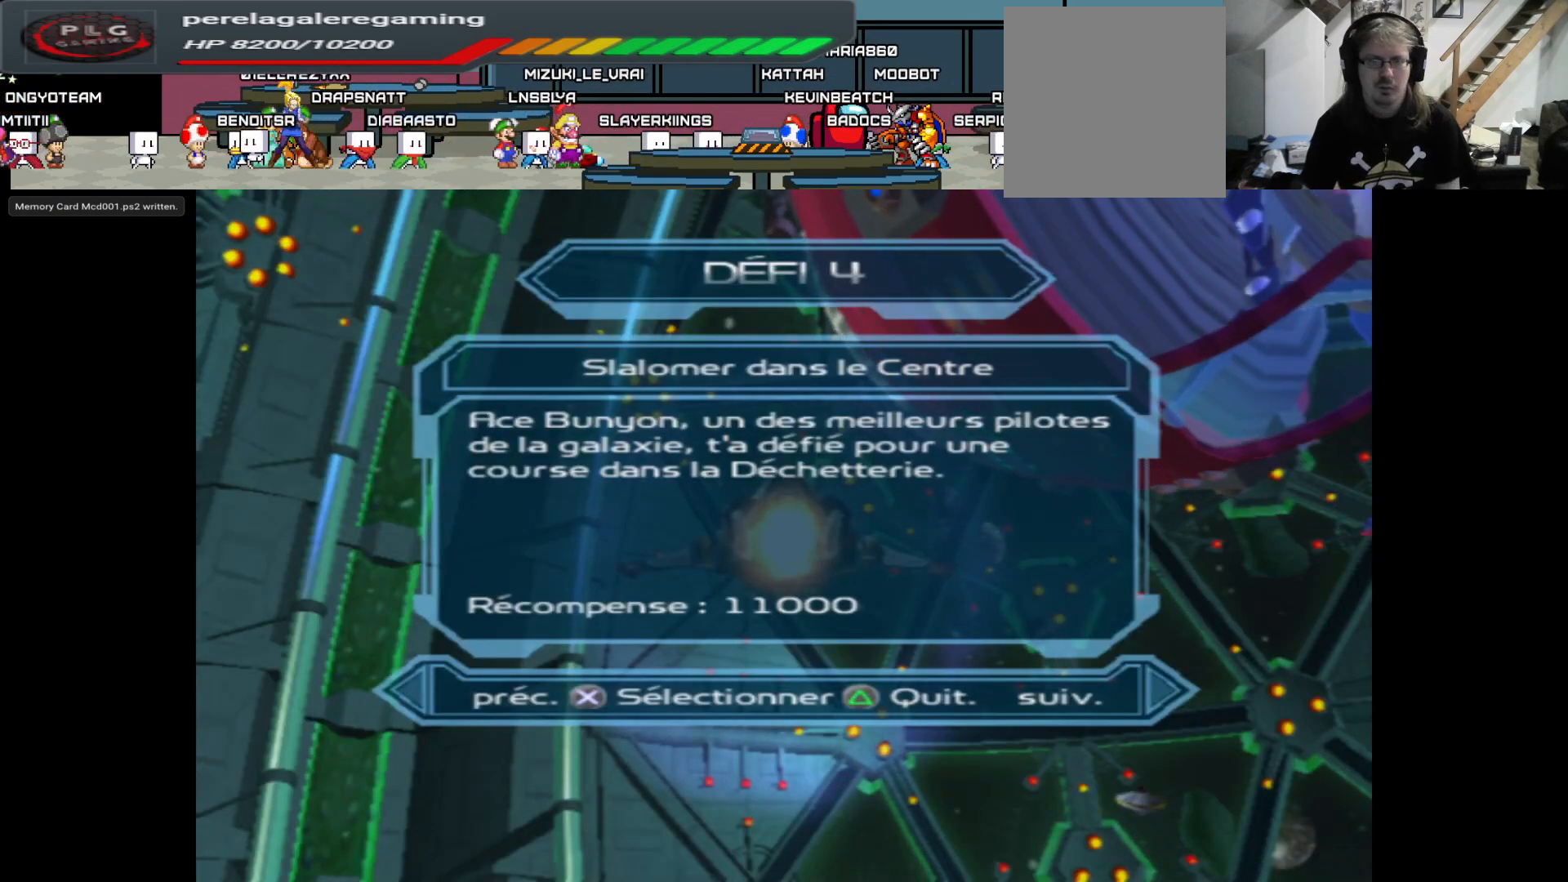
{"buttons": [], "left_stick": "right", "right_stick": "center", "events": [[383, "left_stick", "right"]]}
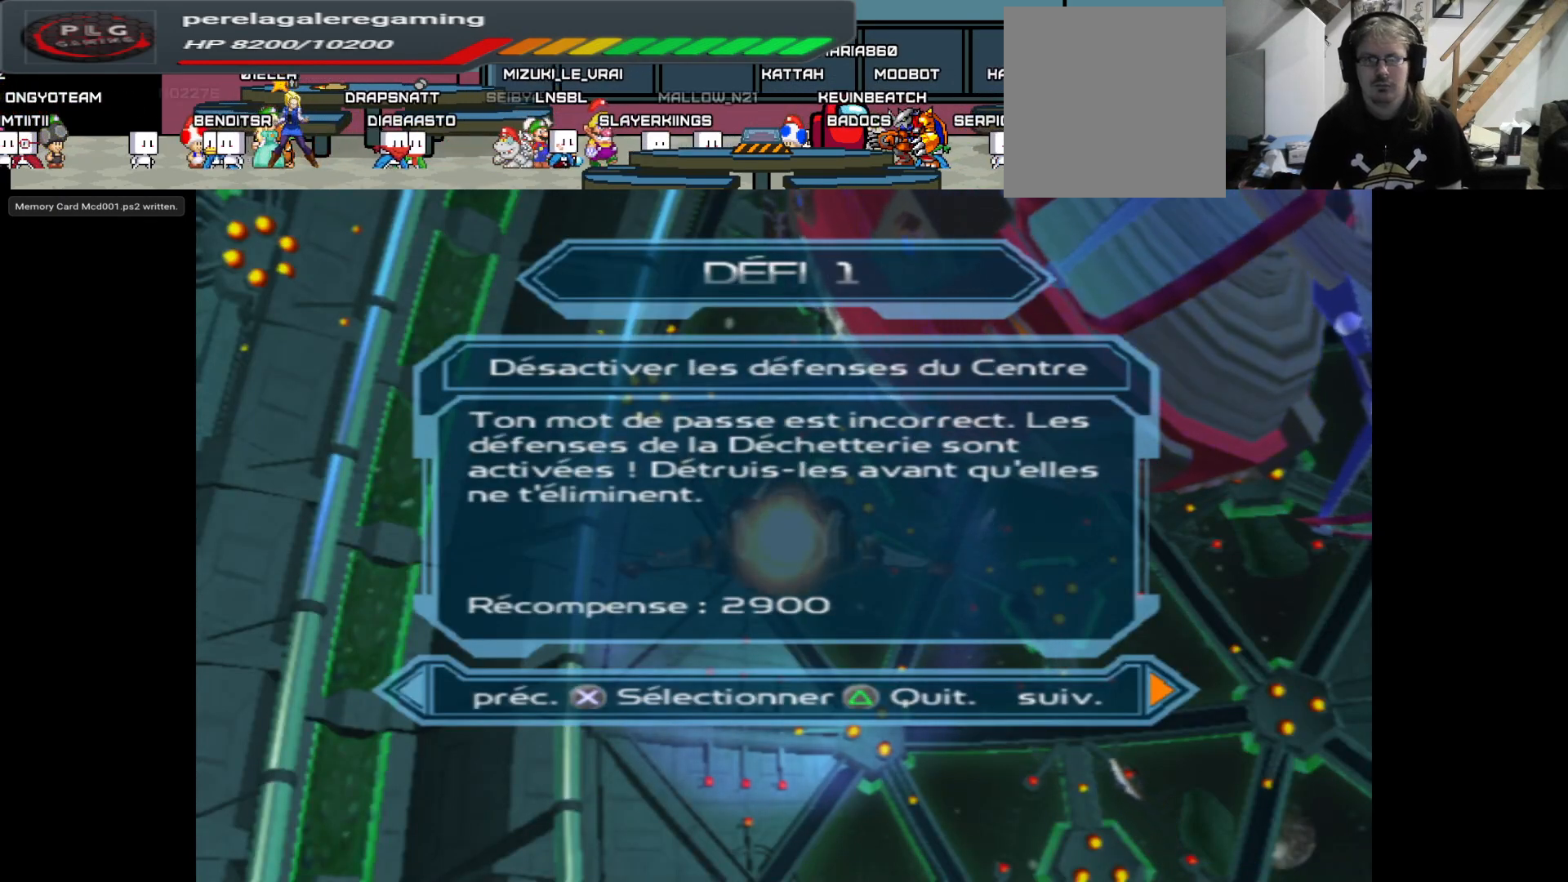
{"buttons": [], "left_stick": "center", "right_stick": "center", "events": [[67, "left_stick", "center"]]}
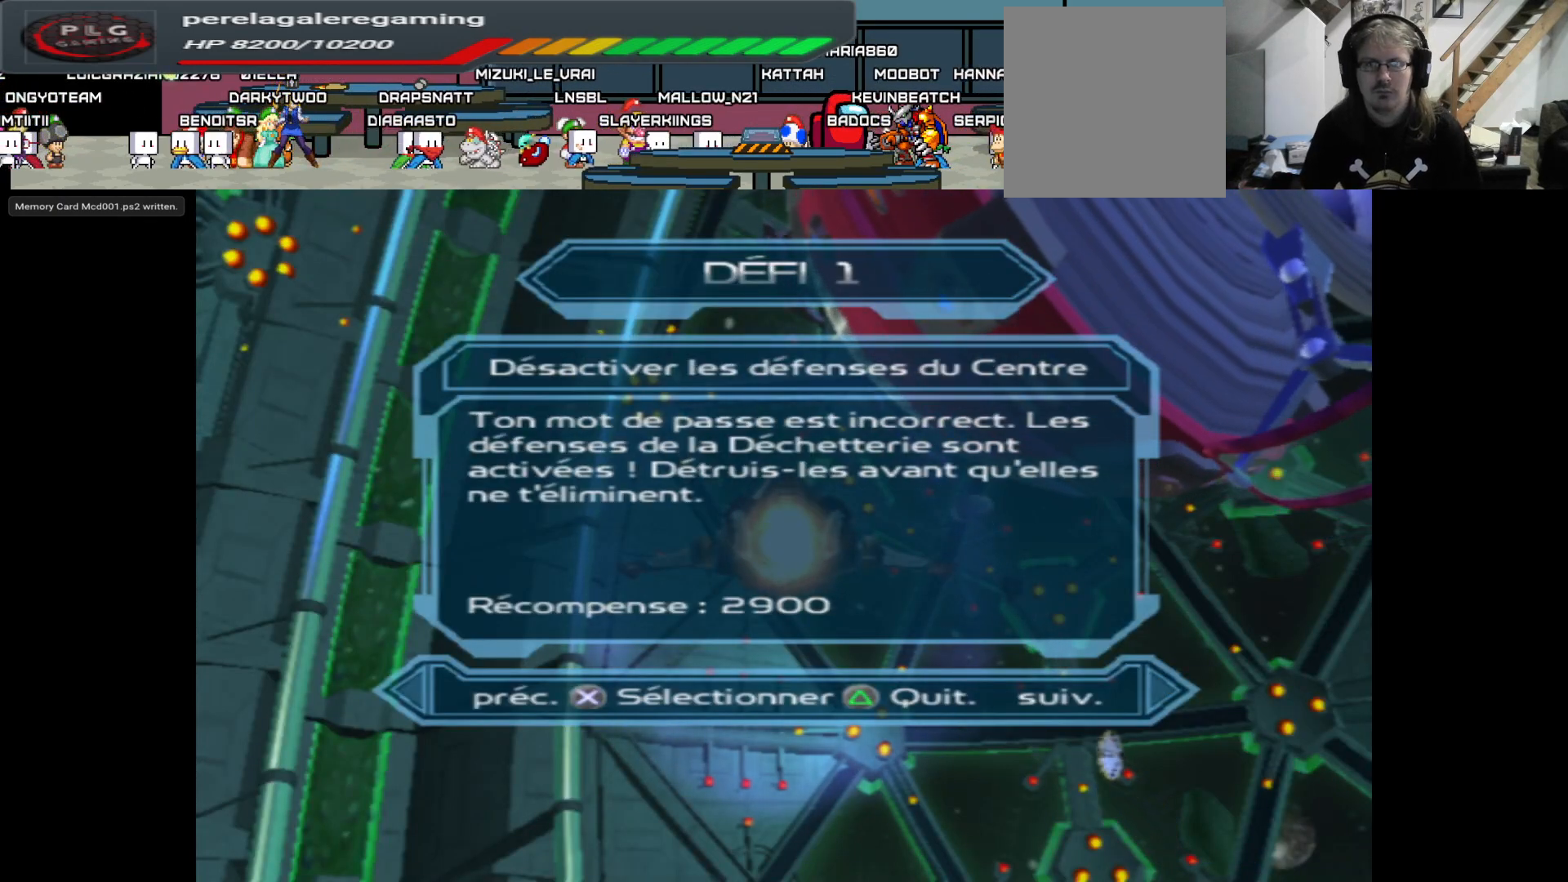
{"buttons": [], "left_stick": "center", "right_stick": "center", "events": [[217, "left_stick", "left"], [367, "left_stick", "center"]]}